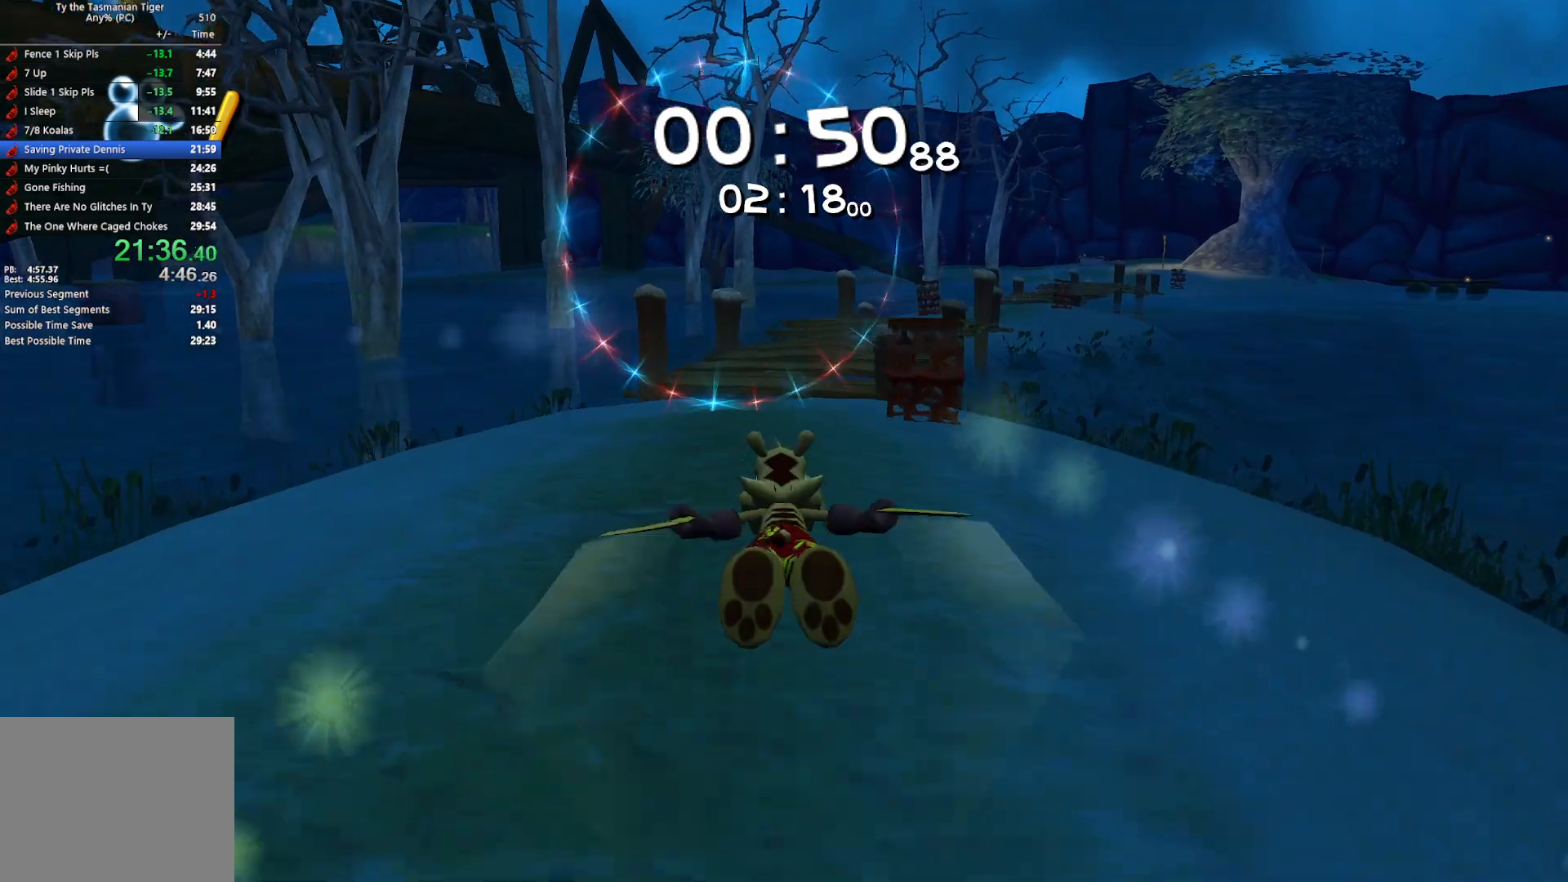
Gameplay with keyboard; each line is a JSON object with the keys held at the frame after it. "events" lists presses ("down") and releases ("up") of "a", "ctrl", "d", "e", "q", "s", "shift", "space" and "w" between this image and that frame as [ms after this image, input, new state], when the widget could be followed in between. No other keys are recorded. Mouse input is not recorded.
{"keys": ["w"], "events": []}
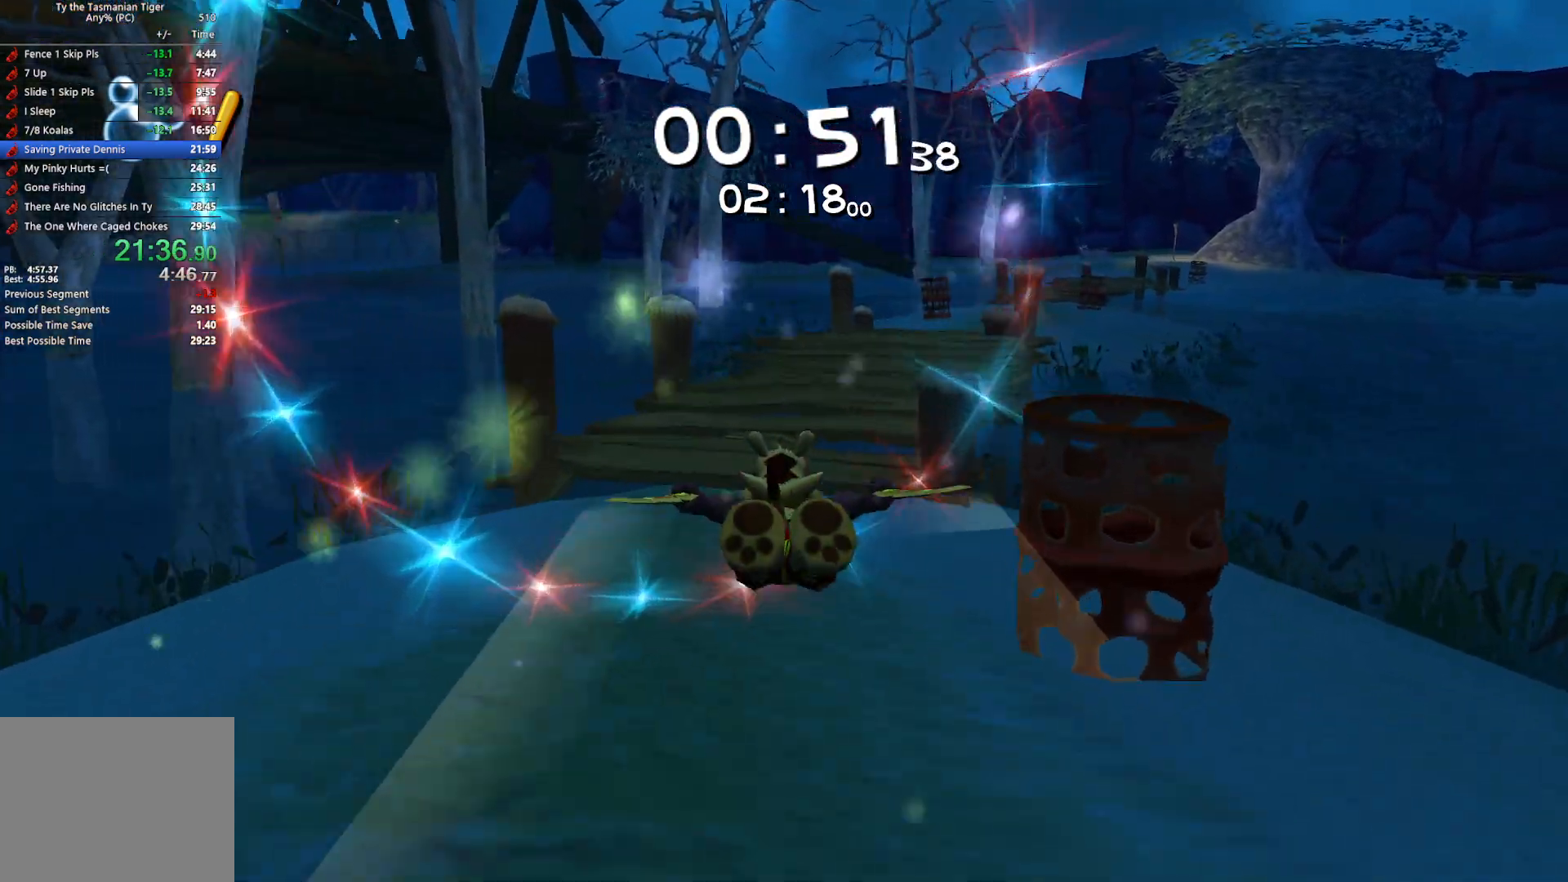
{"keys": ["w"], "events": []}
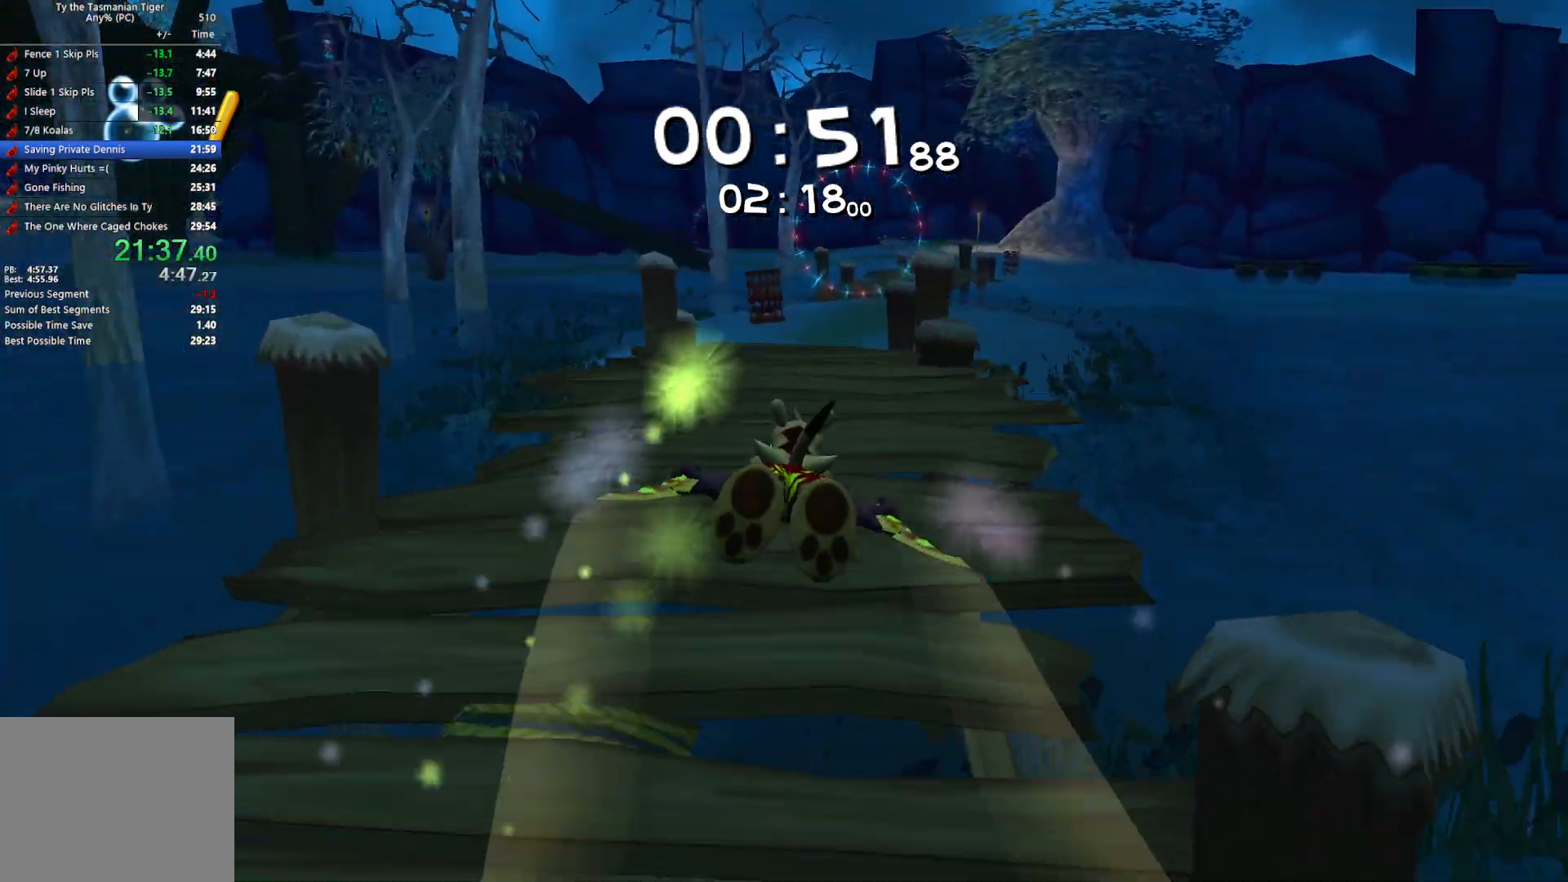
{"keys": ["w"], "events": []}
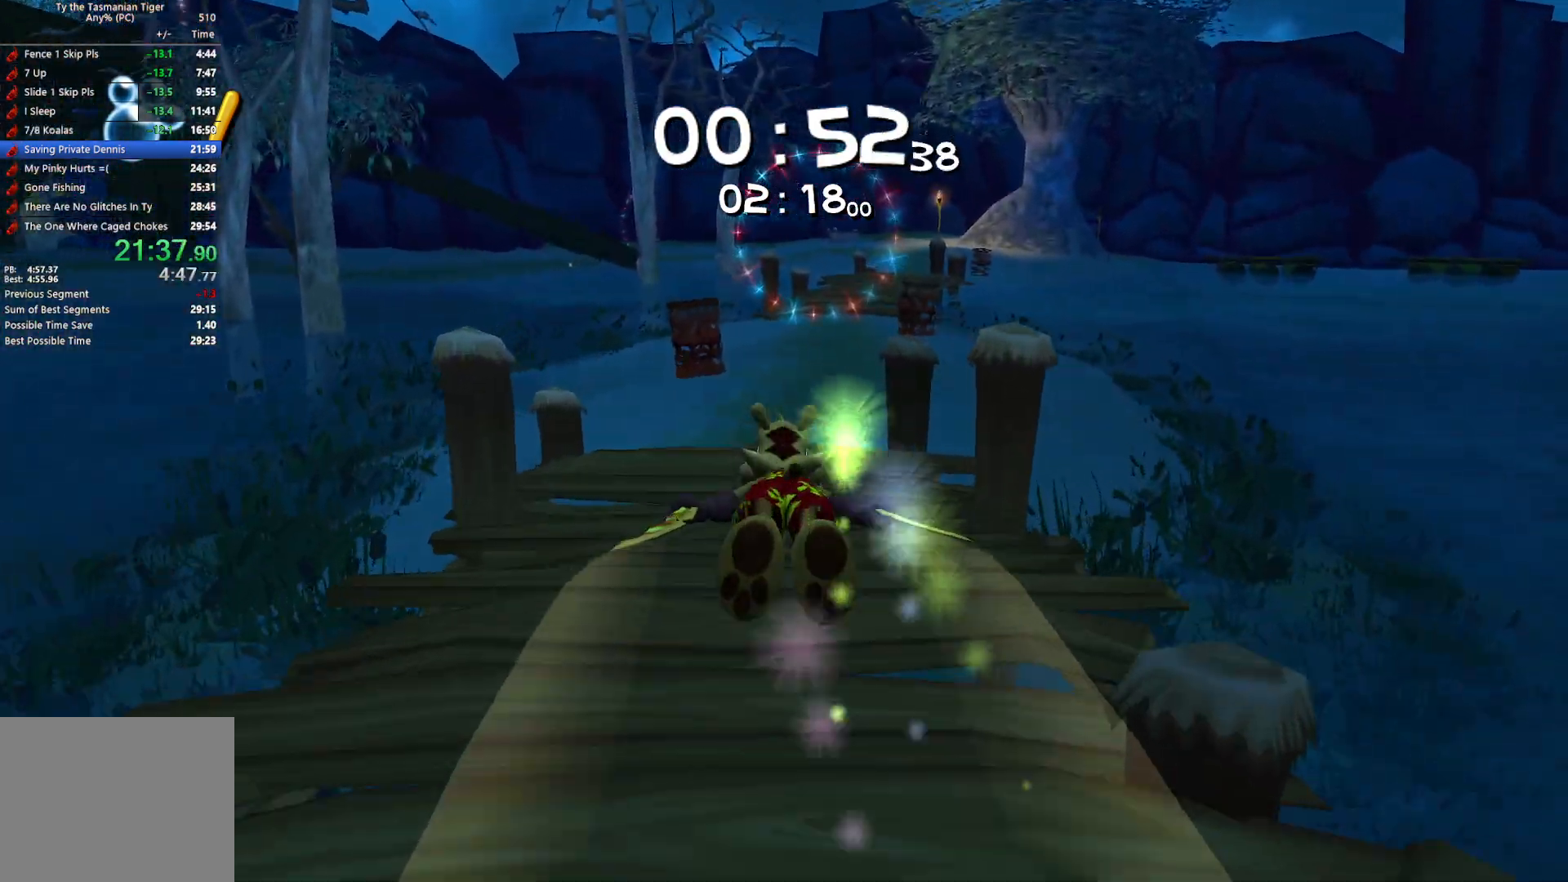
{"keys": ["w"], "events": []}
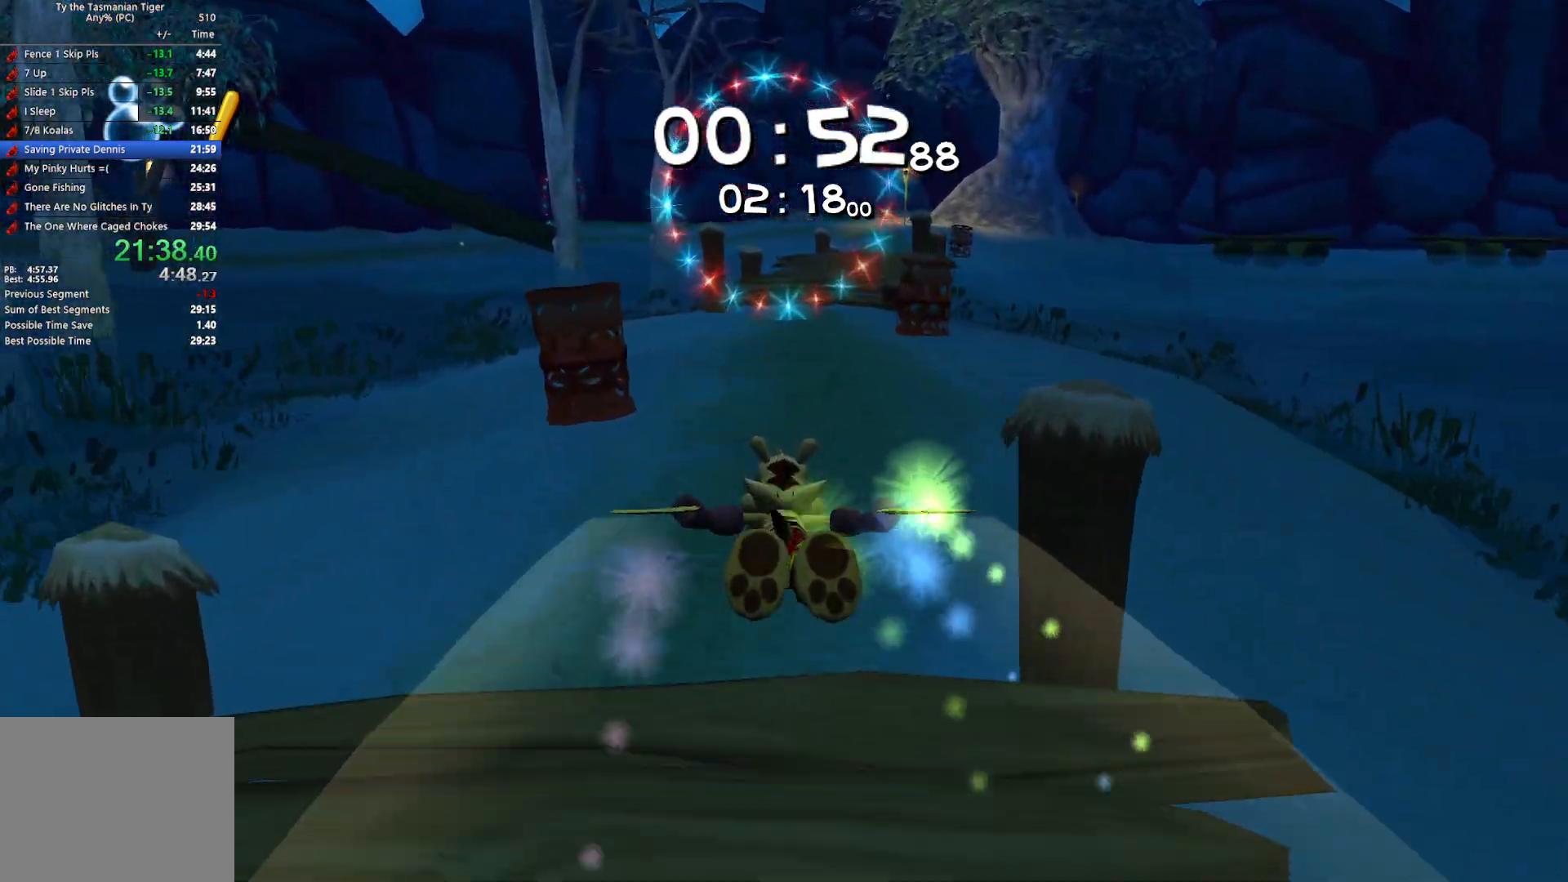
{"keys": ["w"], "events": []}
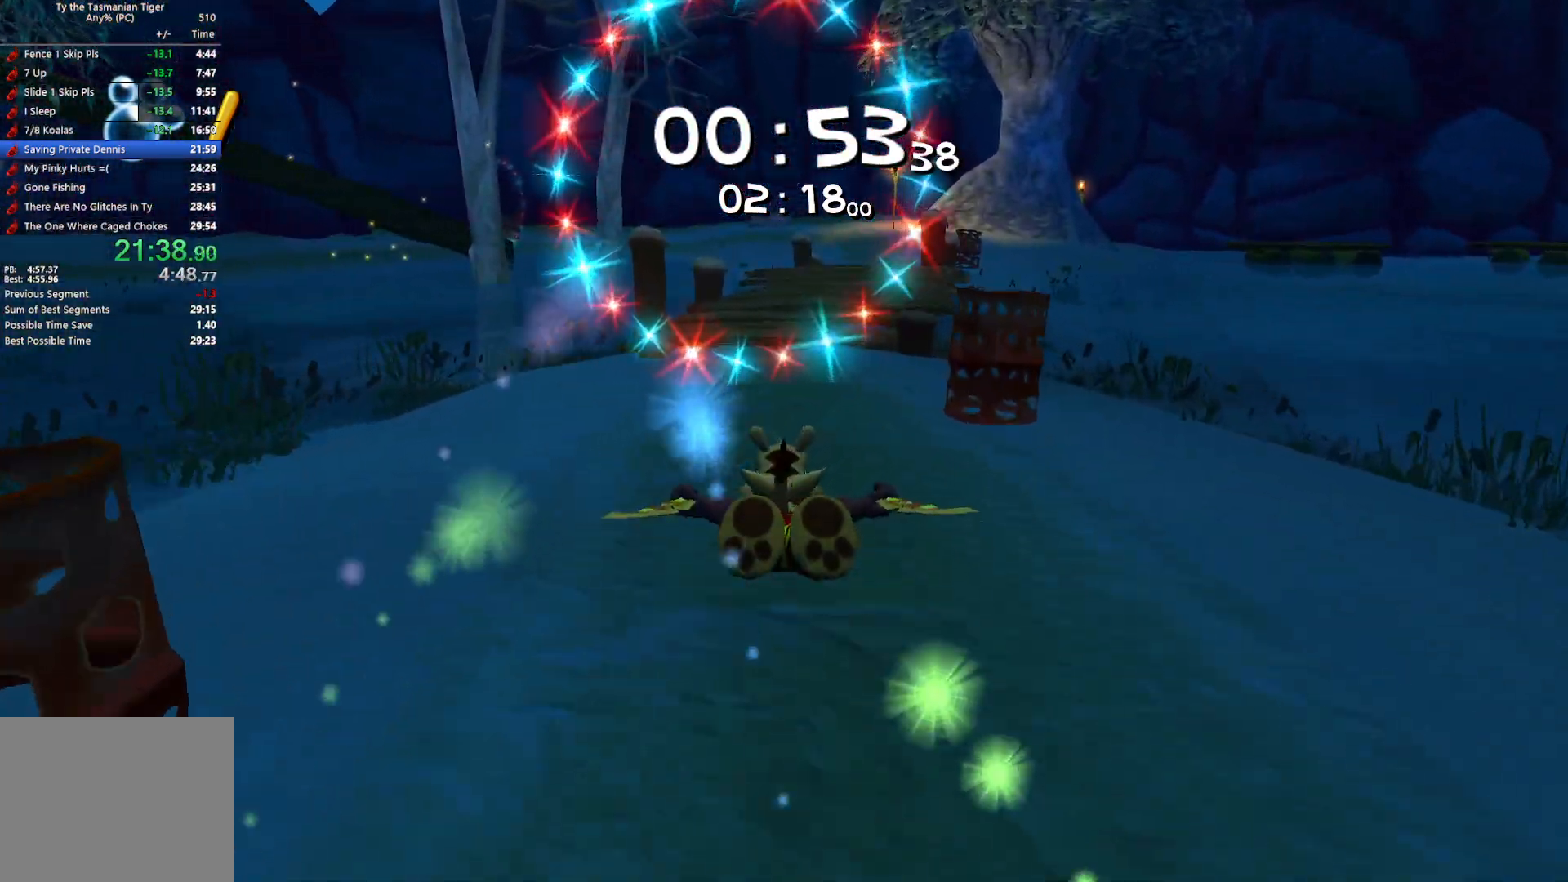
{"keys": ["w"], "events": []}
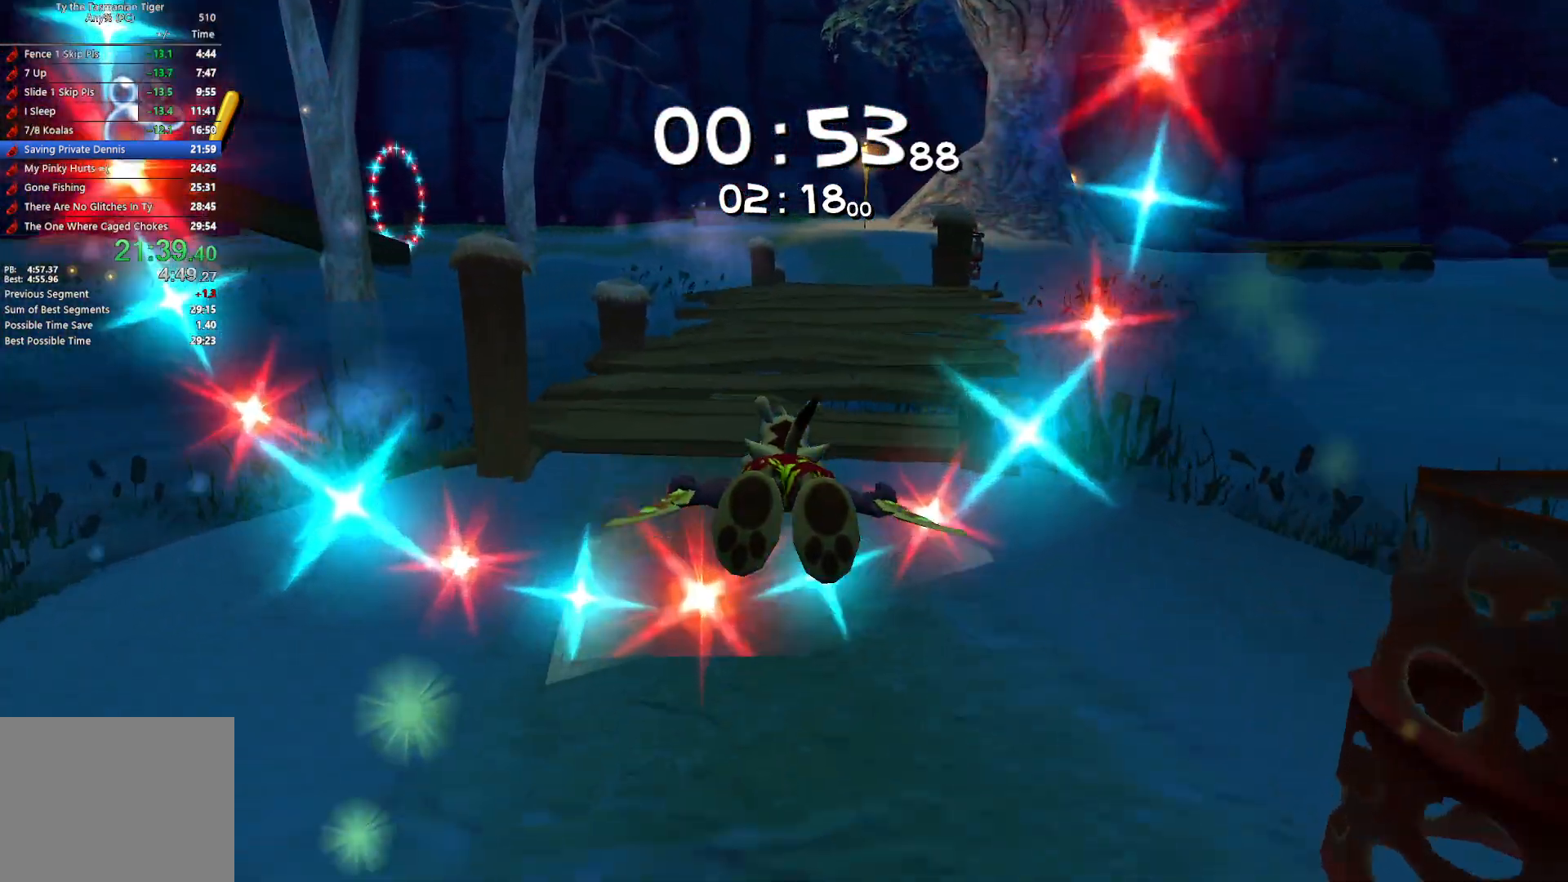
{"keys": ["w"], "events": []}
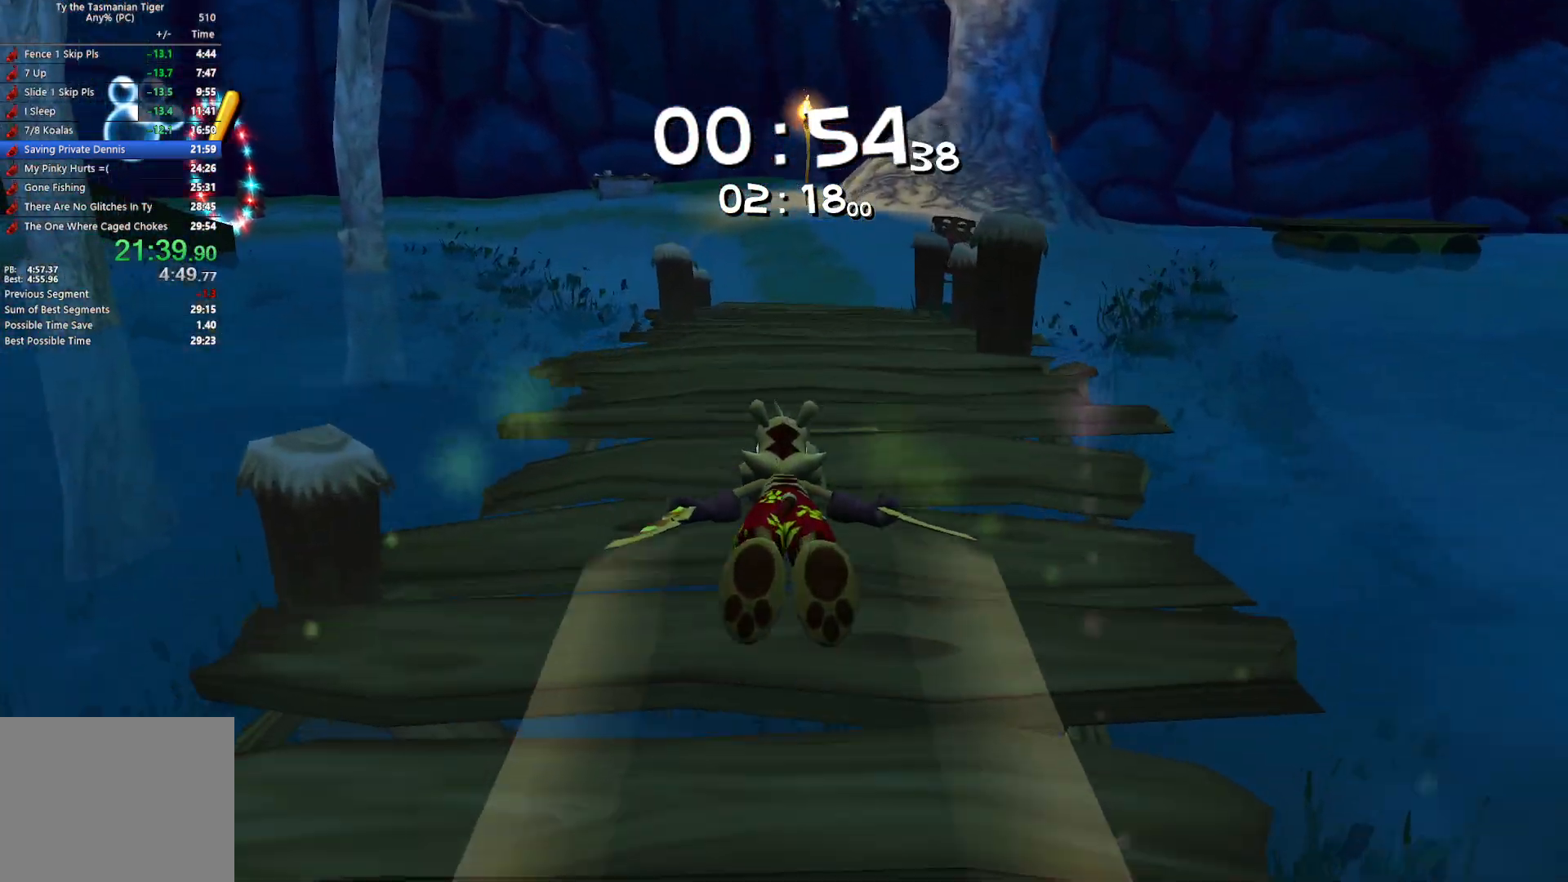
{"keys": ["w"], "events": []}
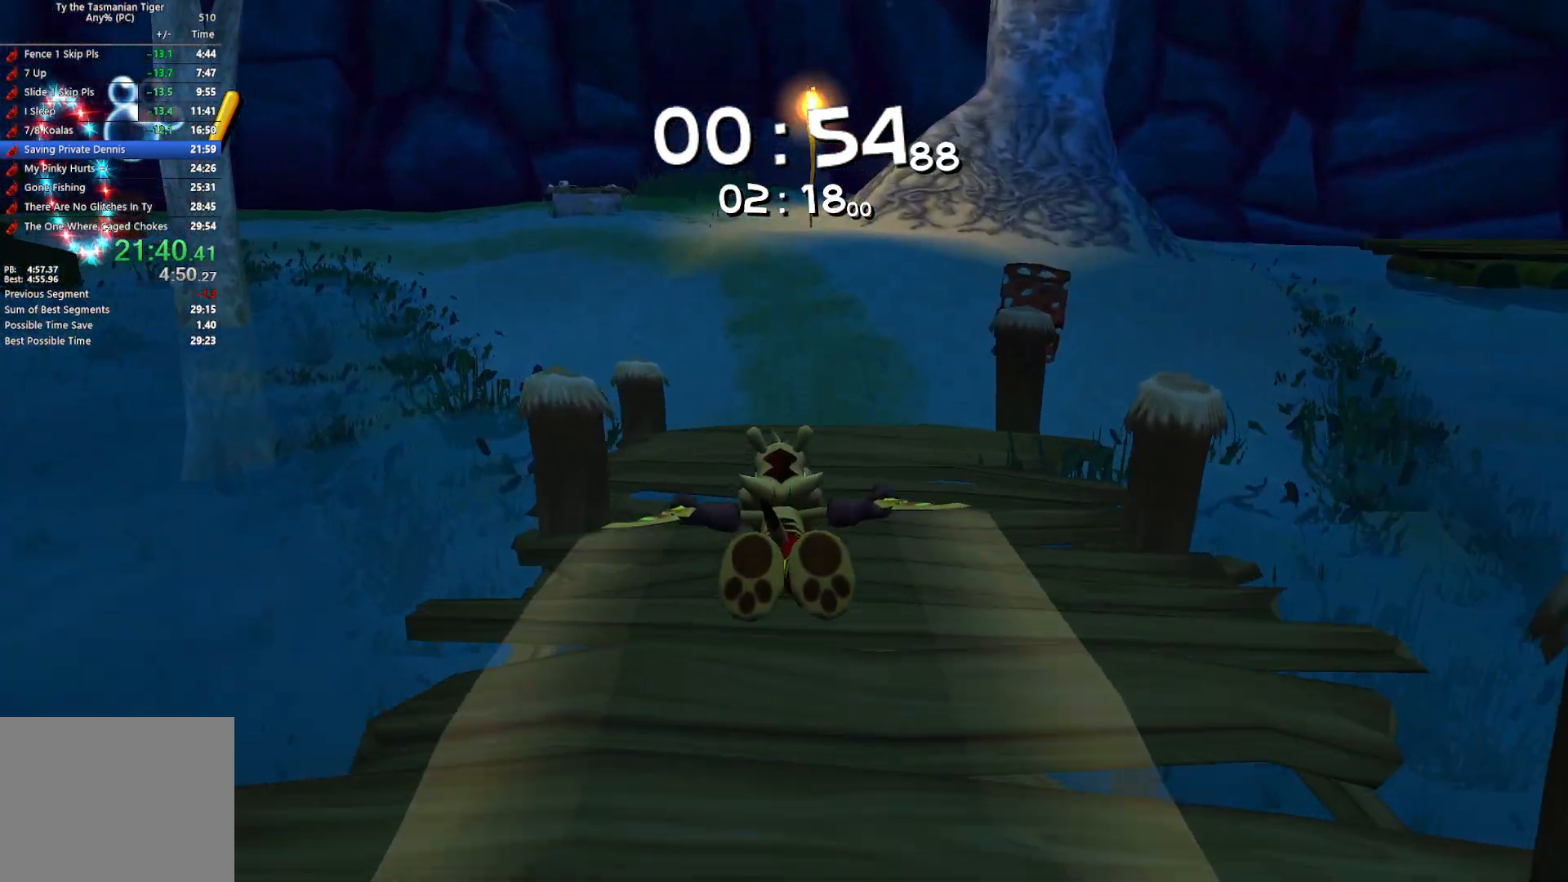
{"keys": ["w"], "events": []}
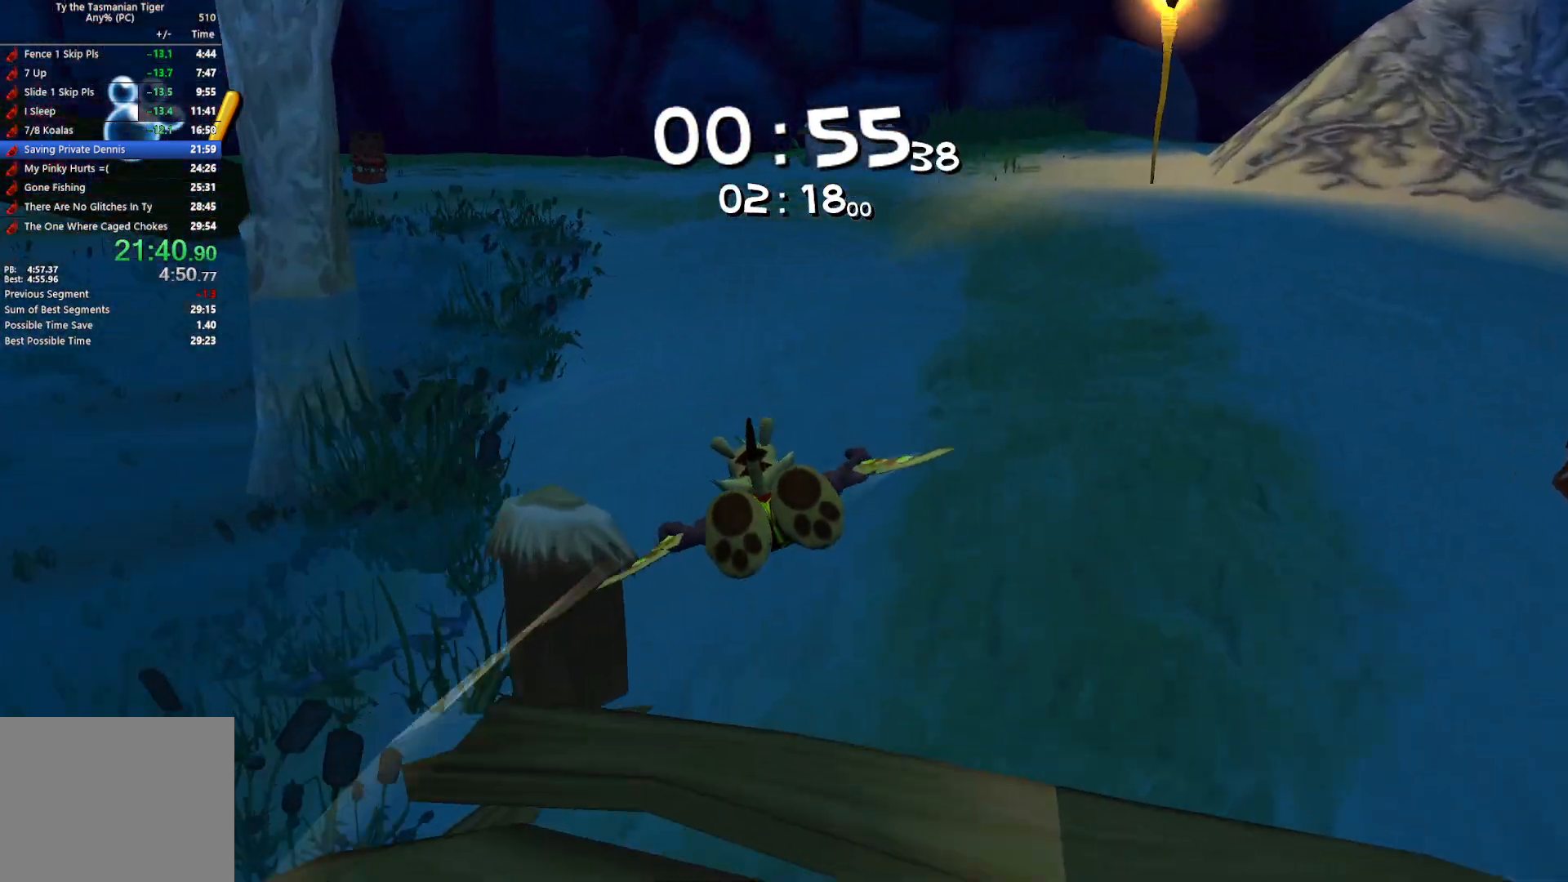
{"keys": ["w"], "events": []}
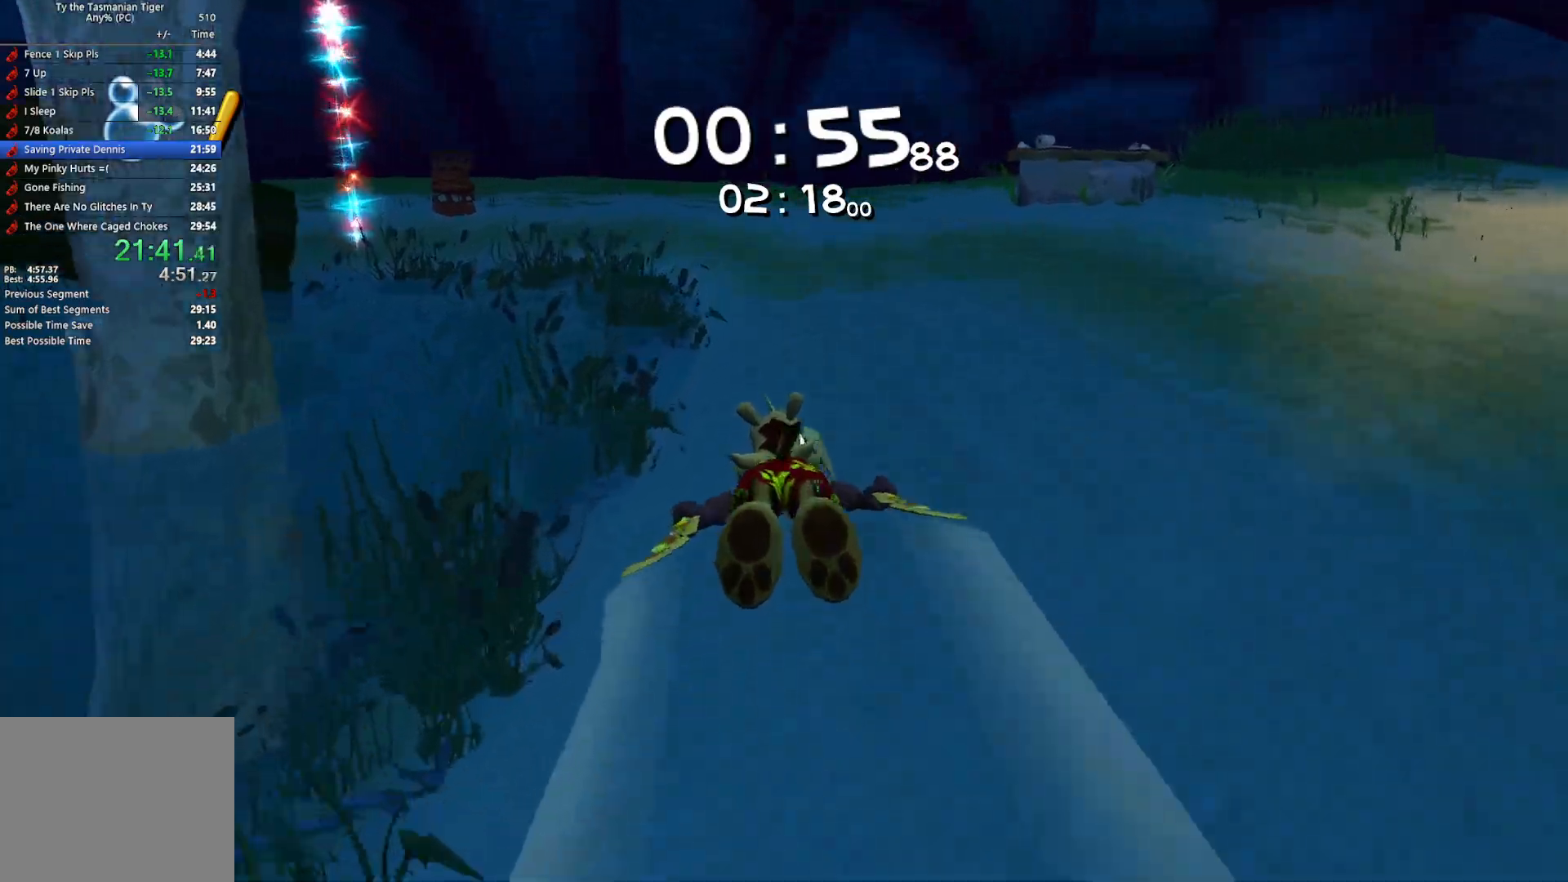
{"keys": ["space", "w"], "events": [[83, "space", "down"], [217, "space", "up"], [267, "space", "down"], [383, "space", "up"], [450, "space", "down"]]}
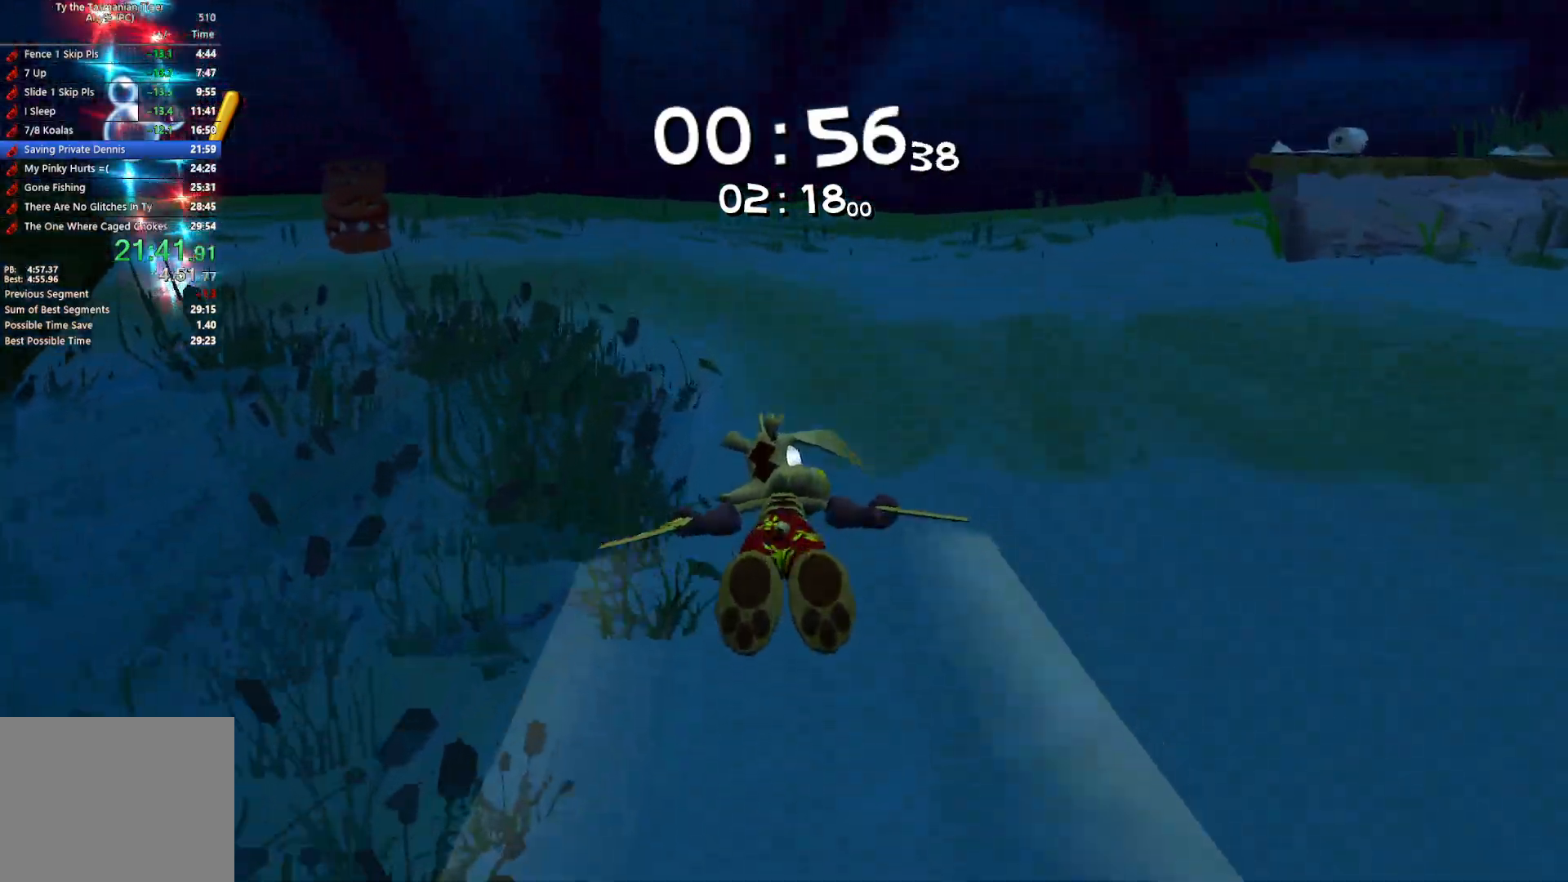
{"keys": ["w"], "events": [[50, "space", "up"], [117, "space", "down"], [233, "space", "up"]]}
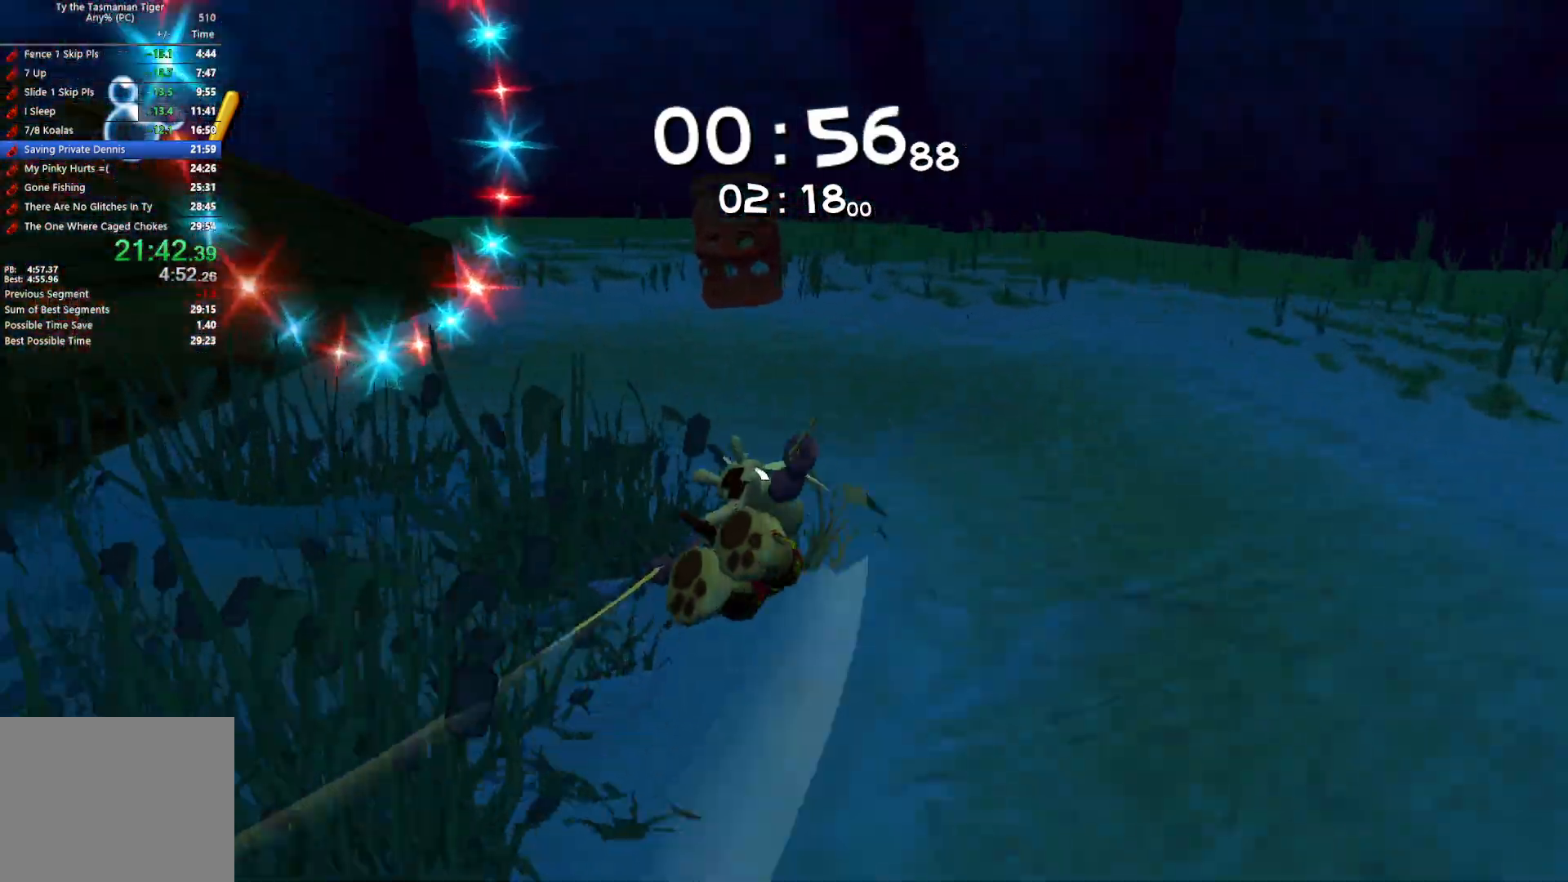
{"keys": ["w"], "events": []}
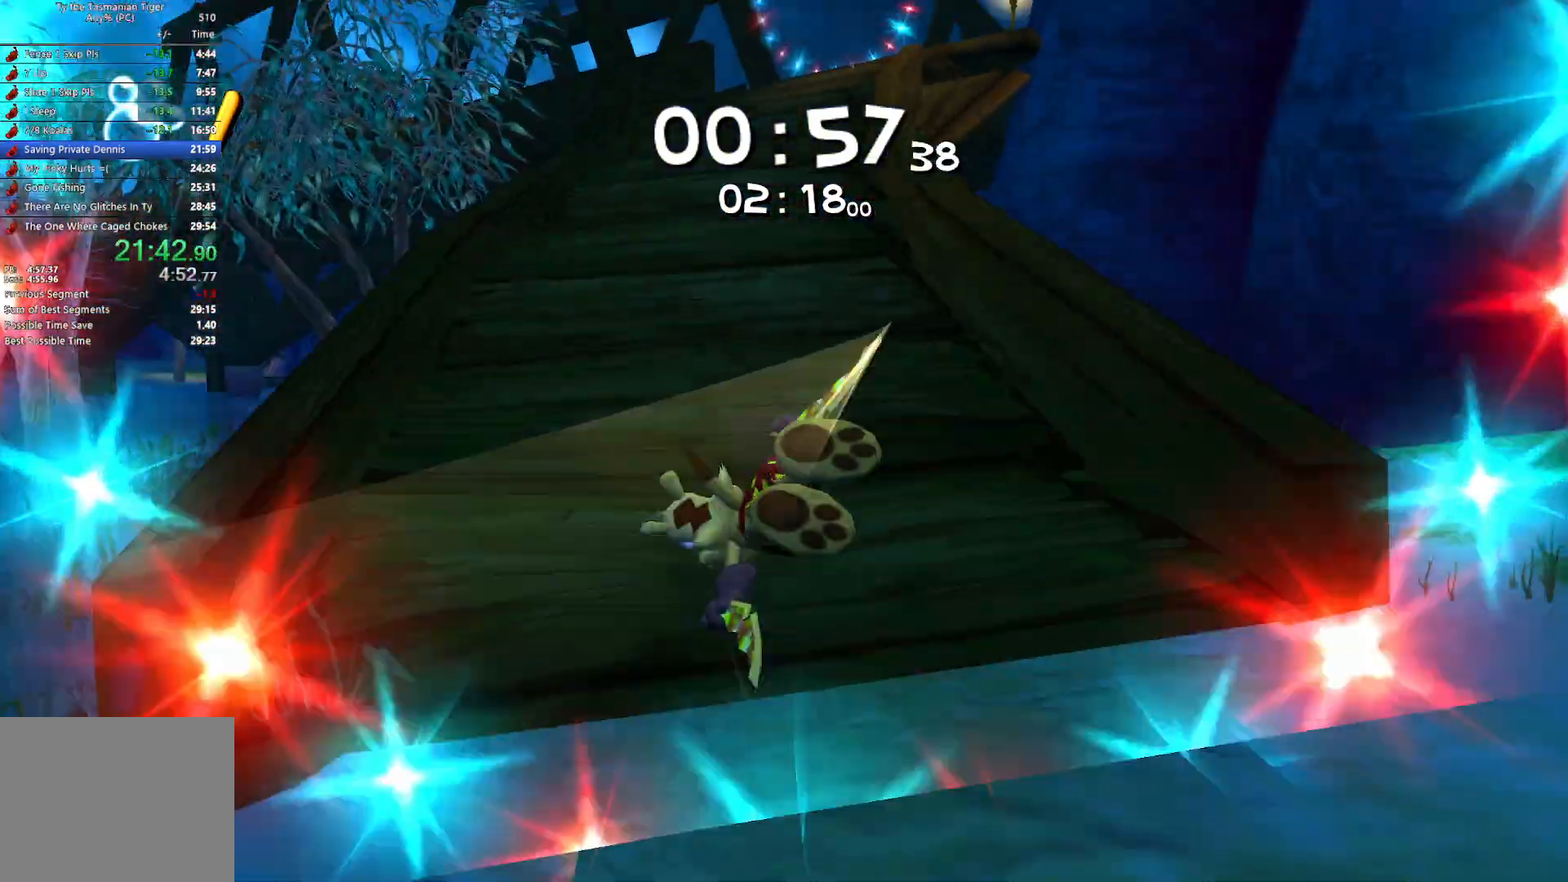
{"keys": ["w"], "events": []}
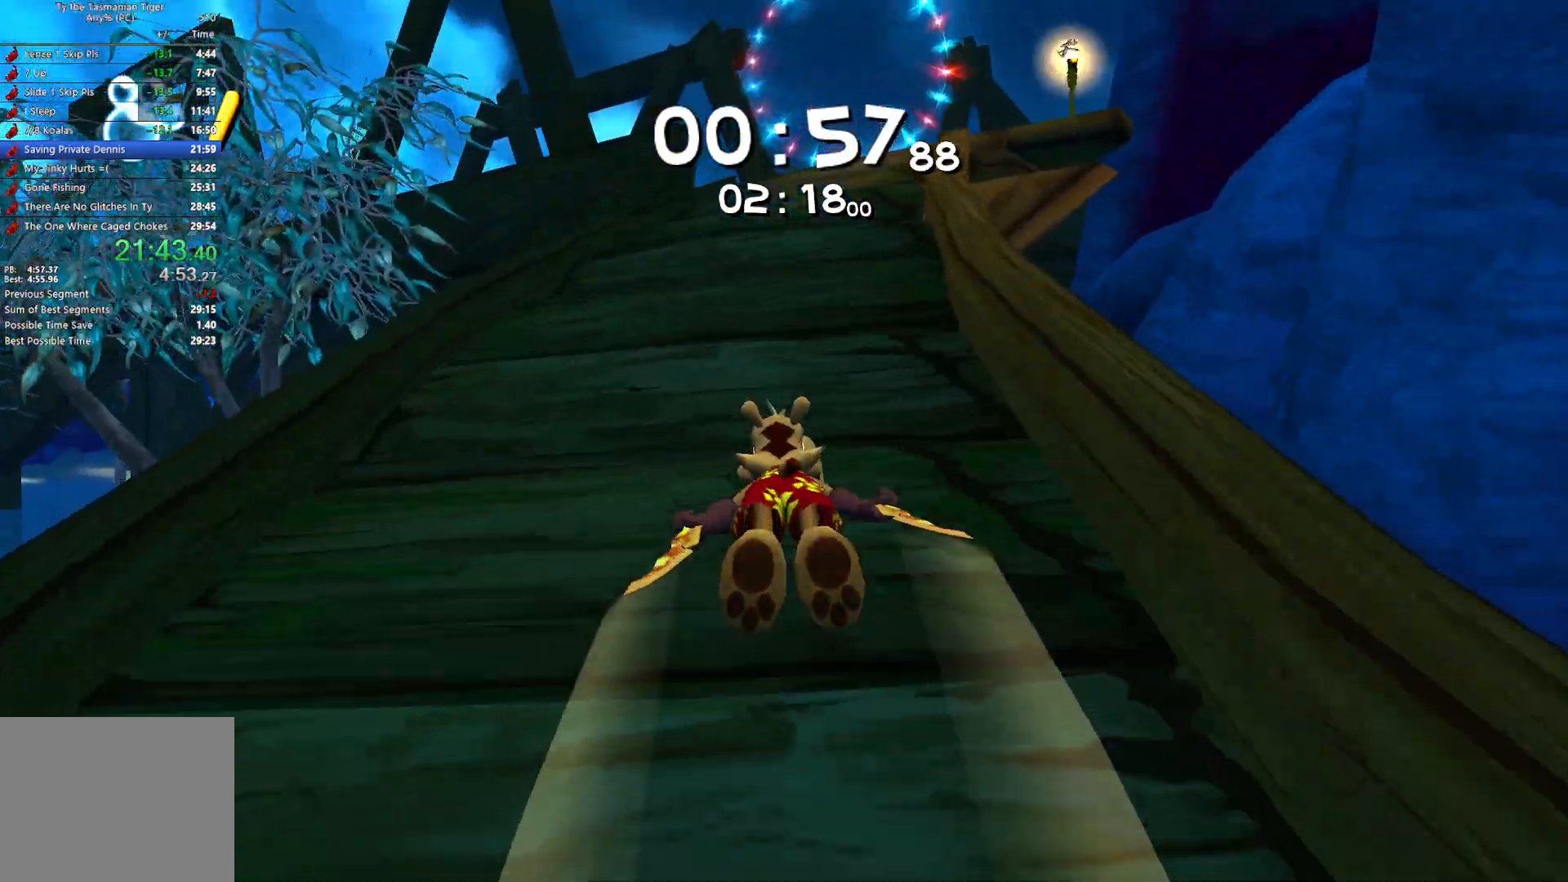
{"keys": ["w"], "events": []}
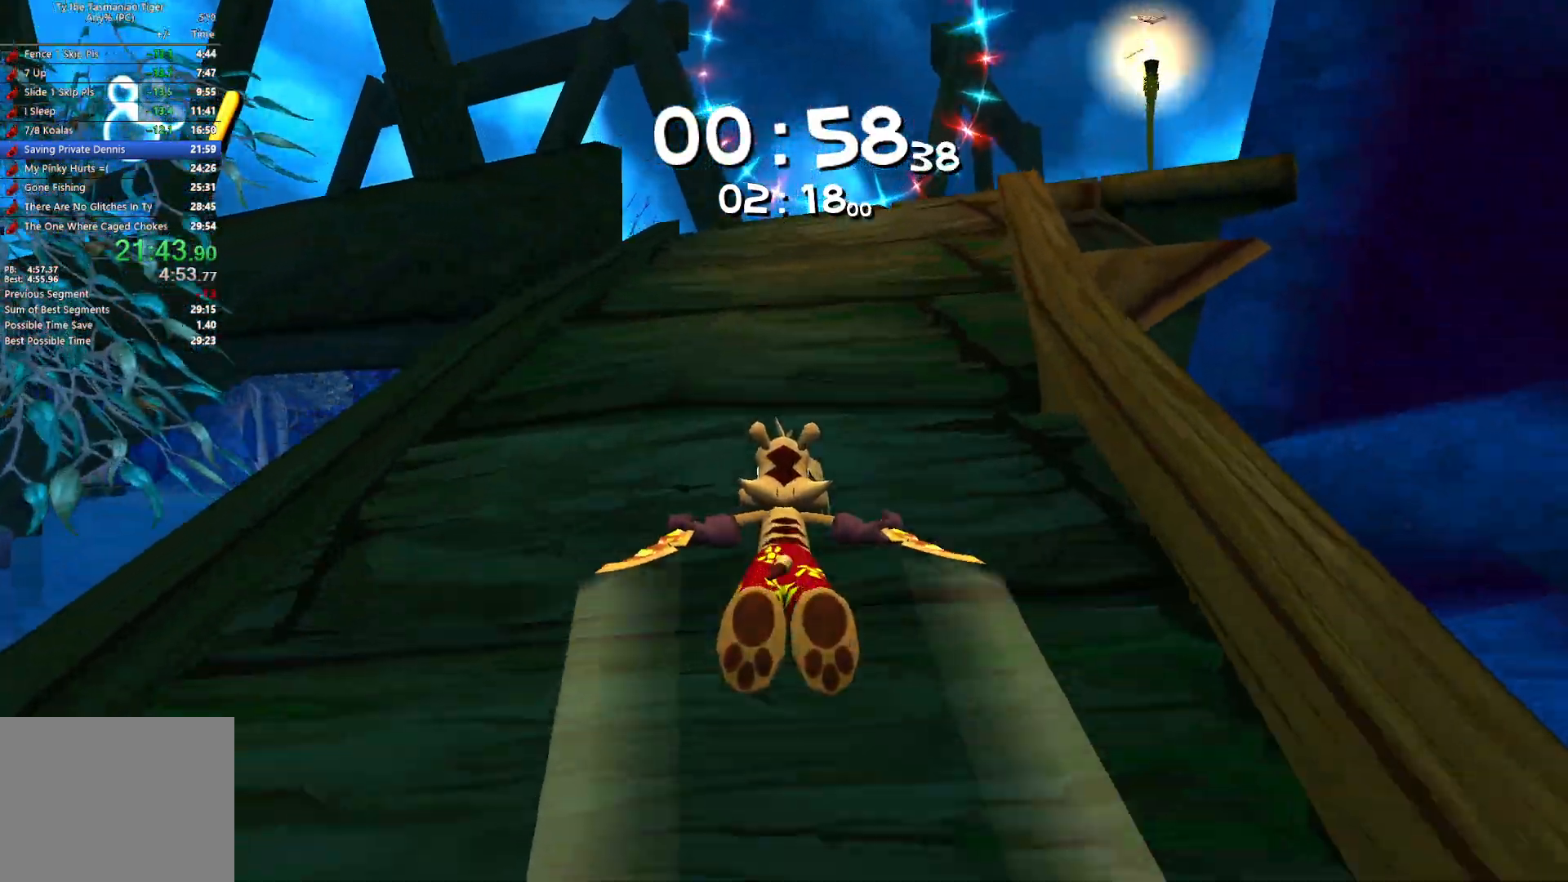
{"keys": ["w"], "events": []}
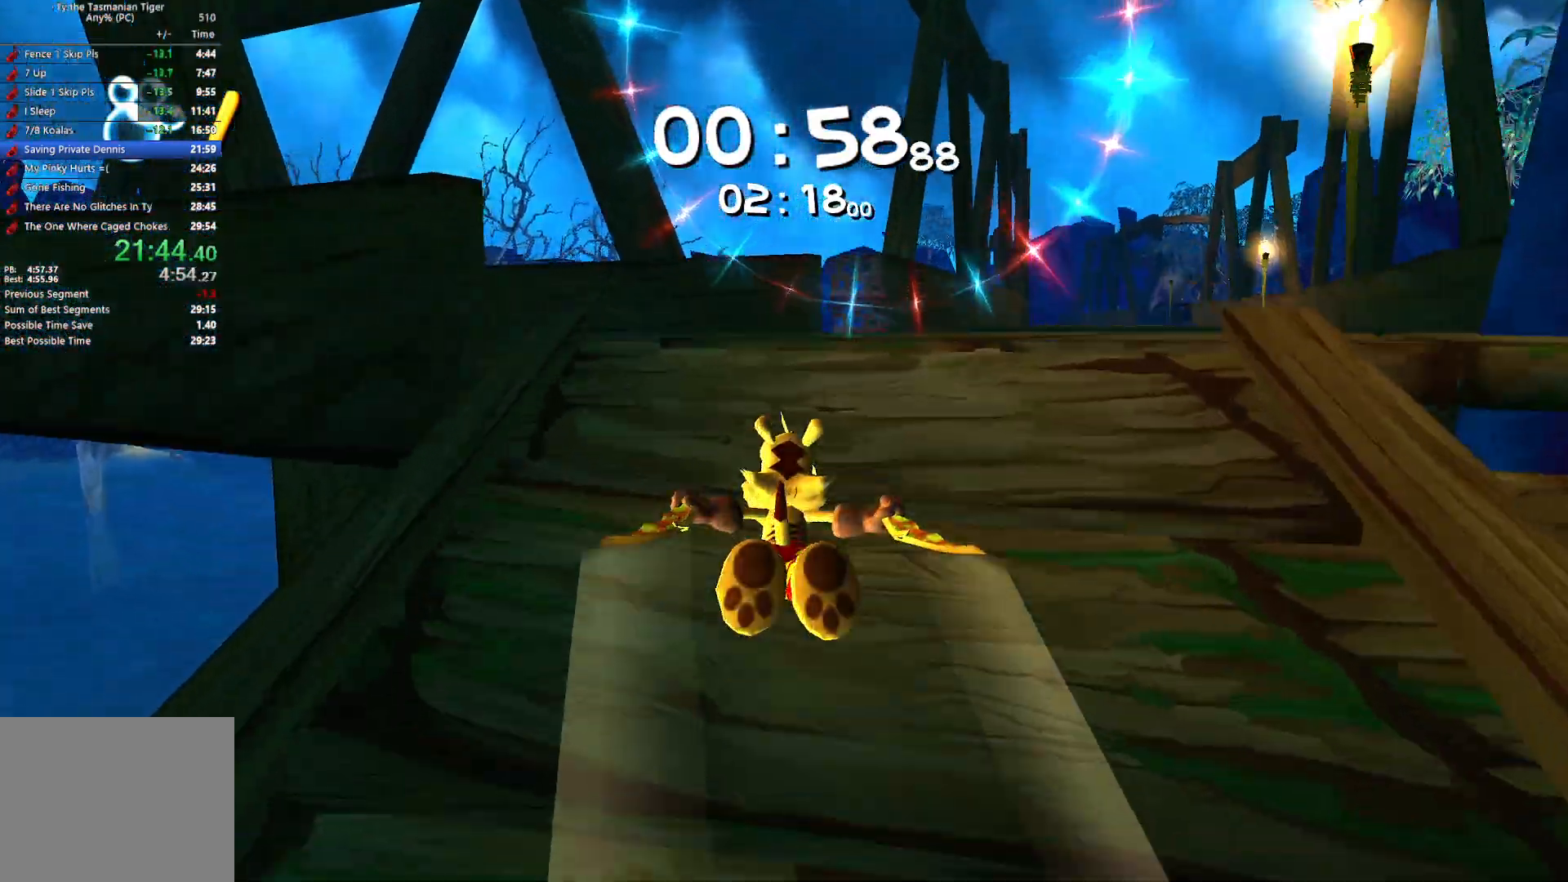
{"keys": ["w"], "events": []}
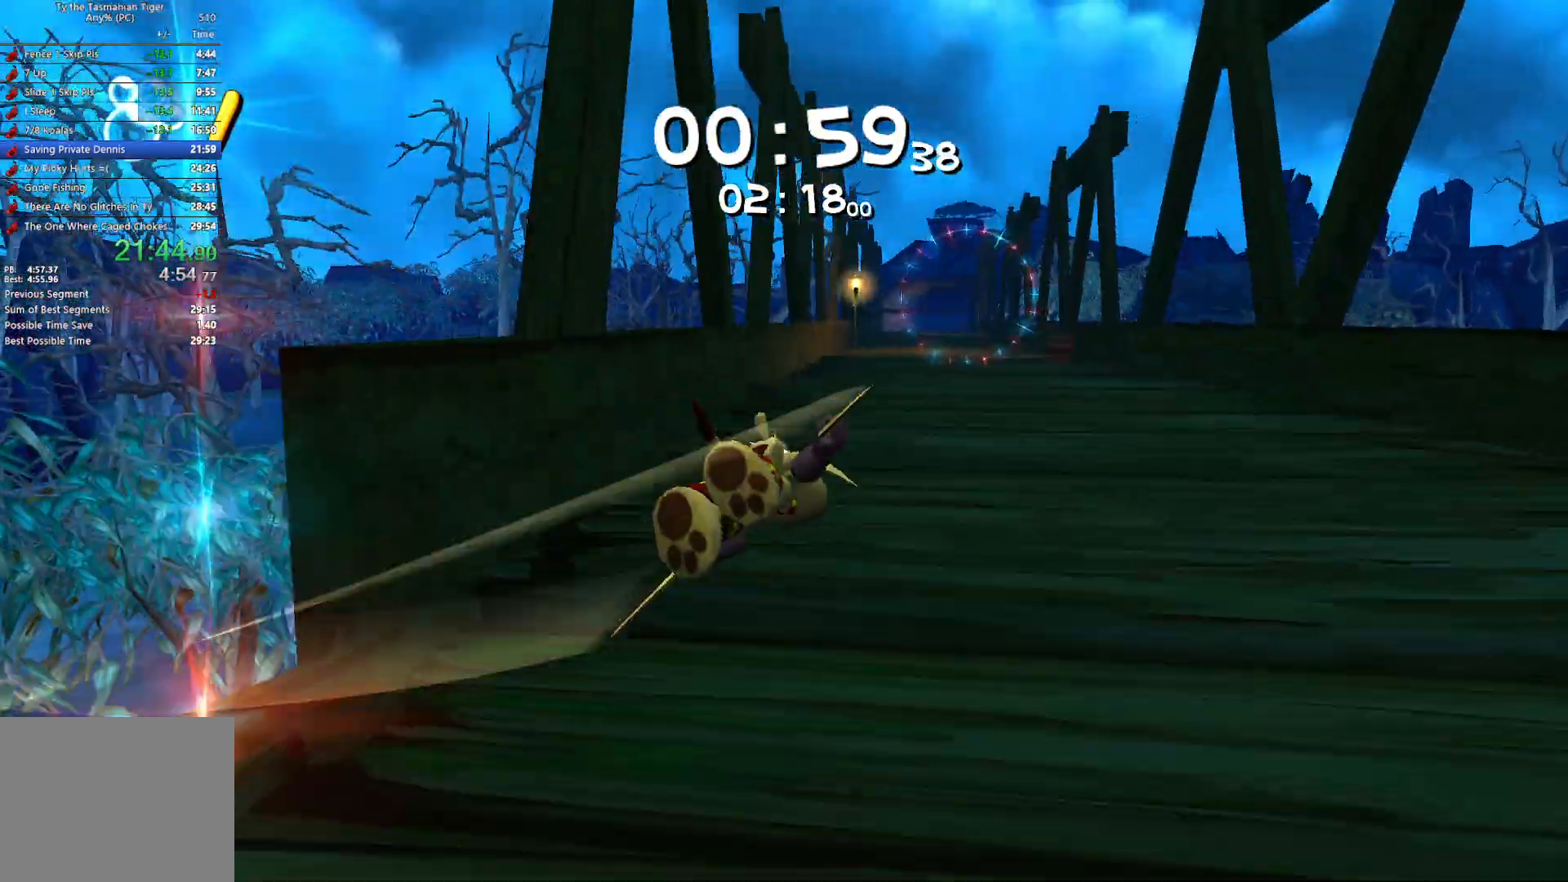
{"keys": ["w"], "events": []}
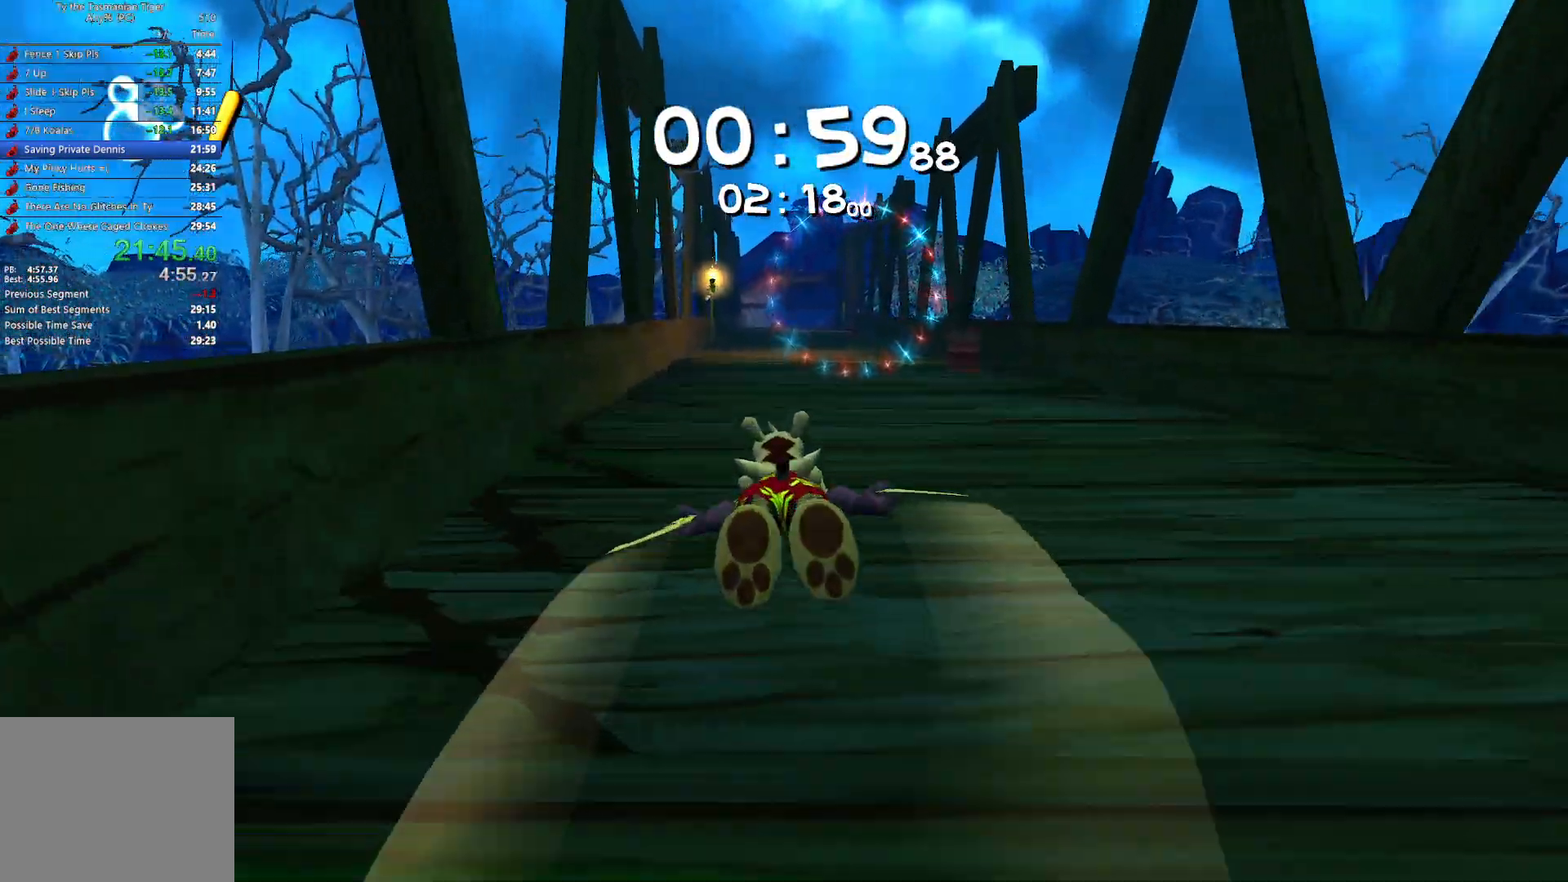
{"keys": ["w"], "events": []}
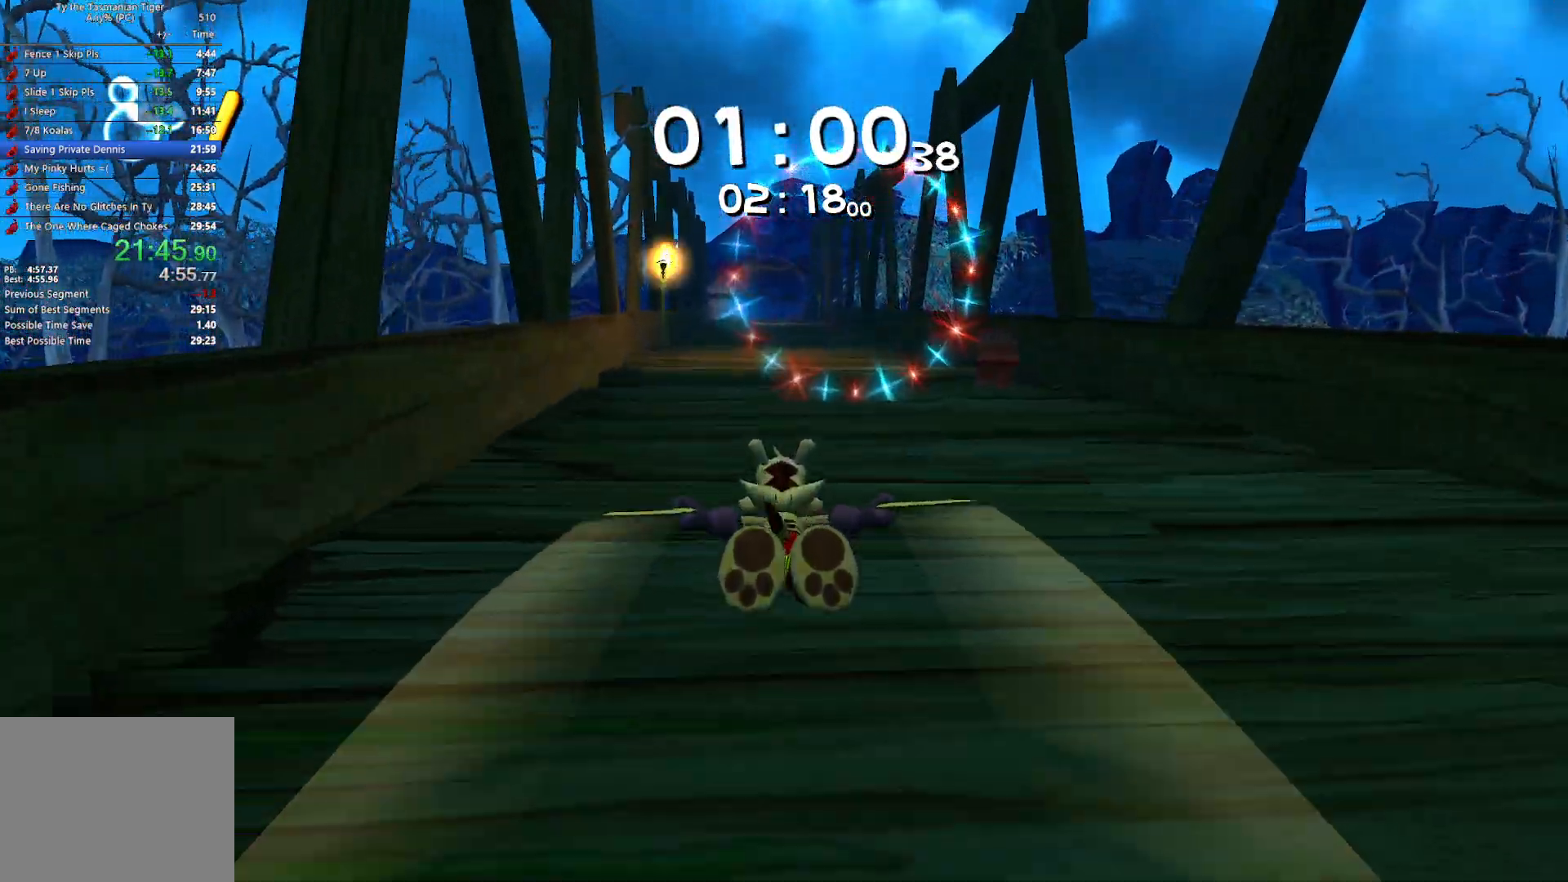
{"keys": ["w"], "events": []}
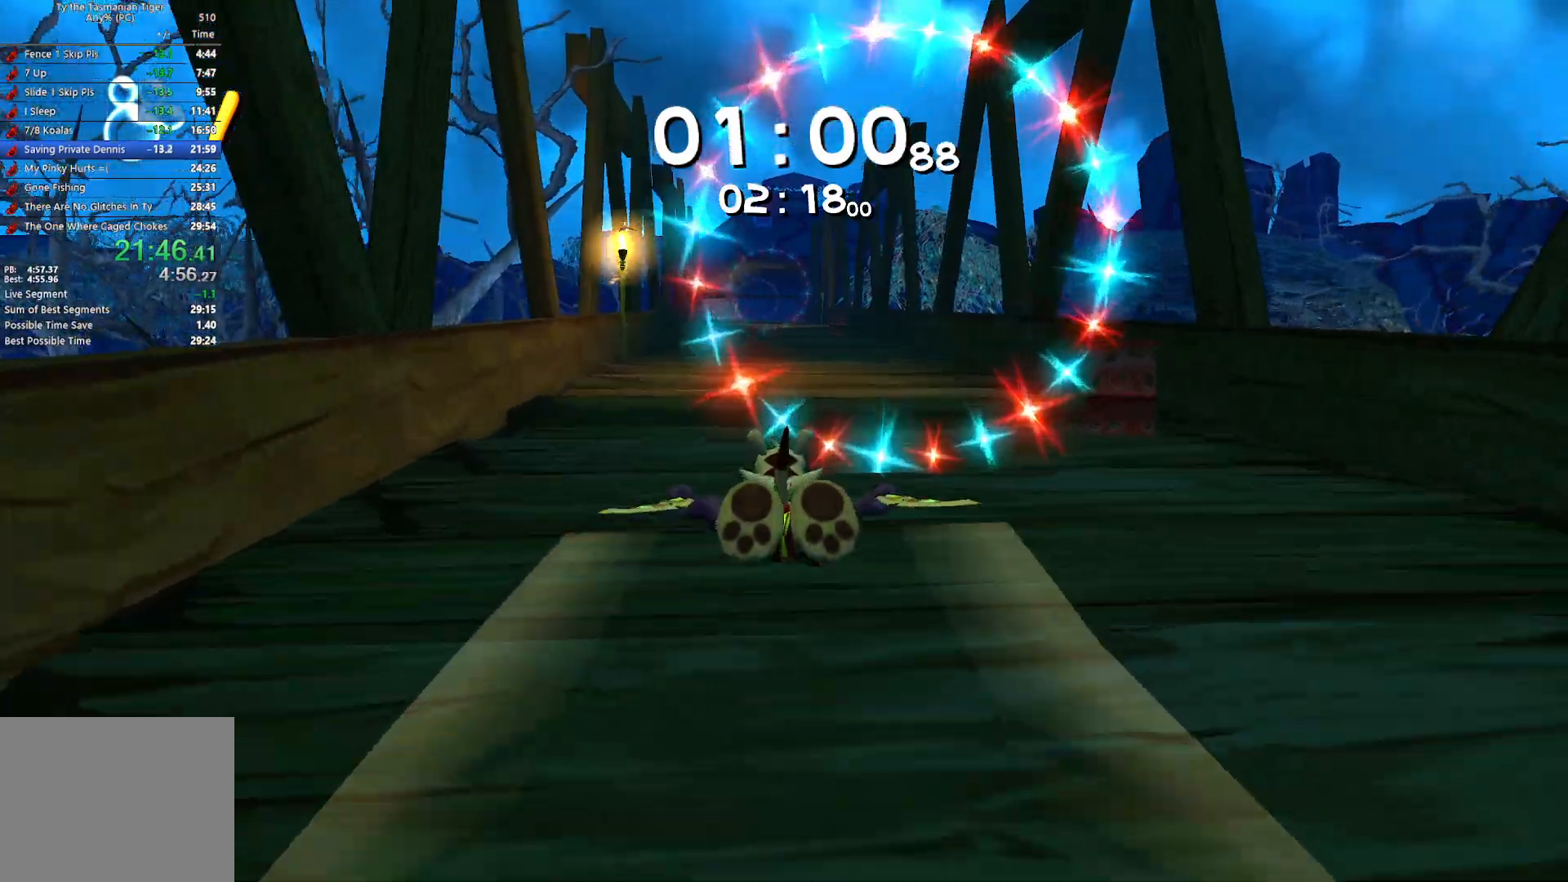
{"keys": ["w"], "events": []}
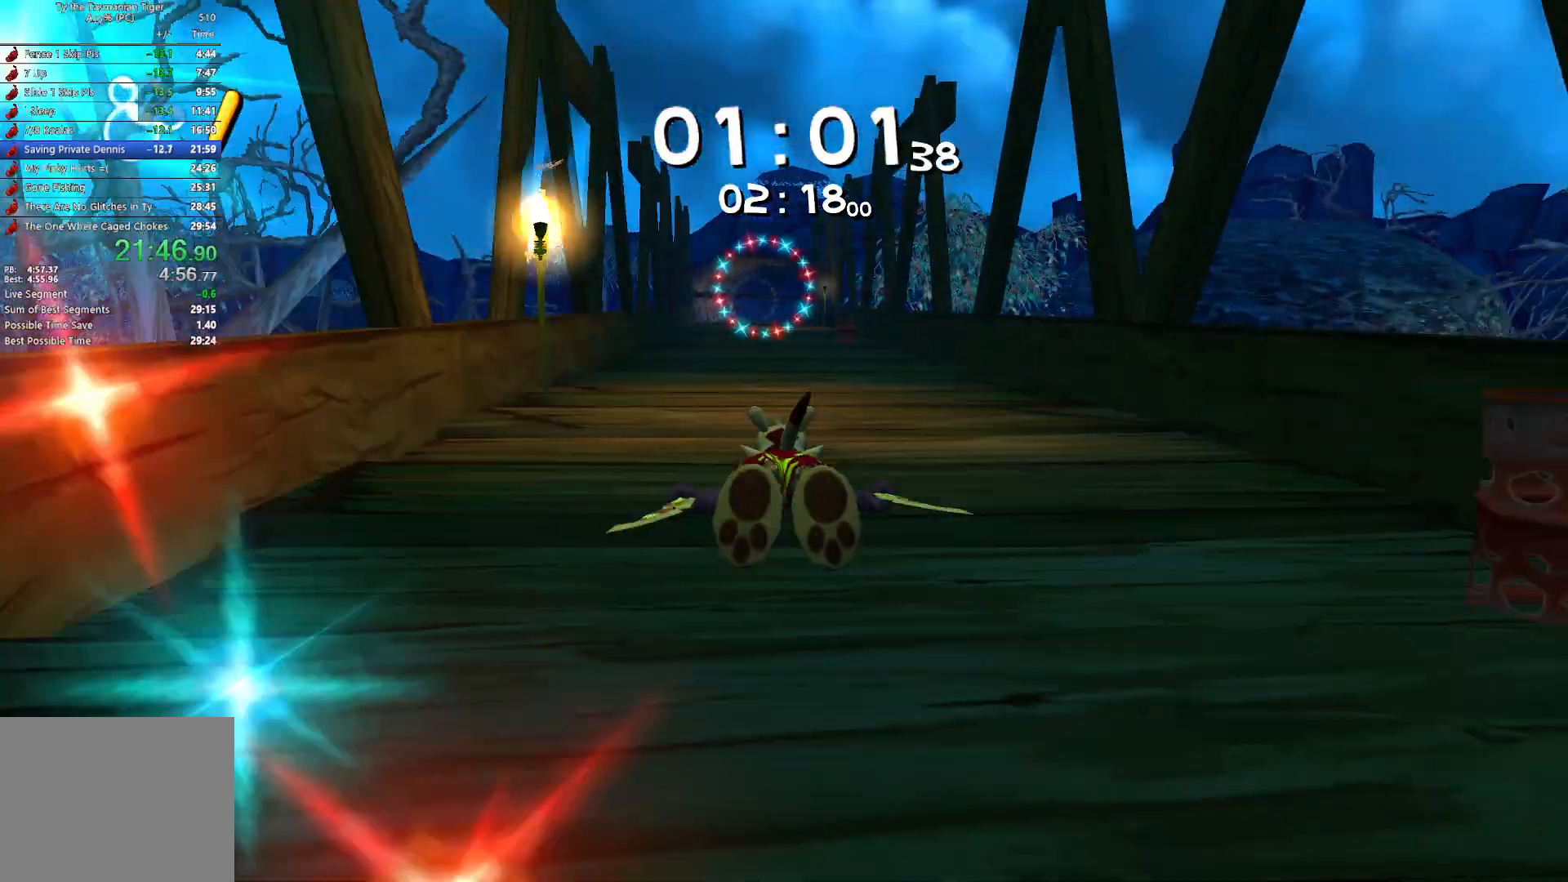
{"keys": ["w"], "events": []}
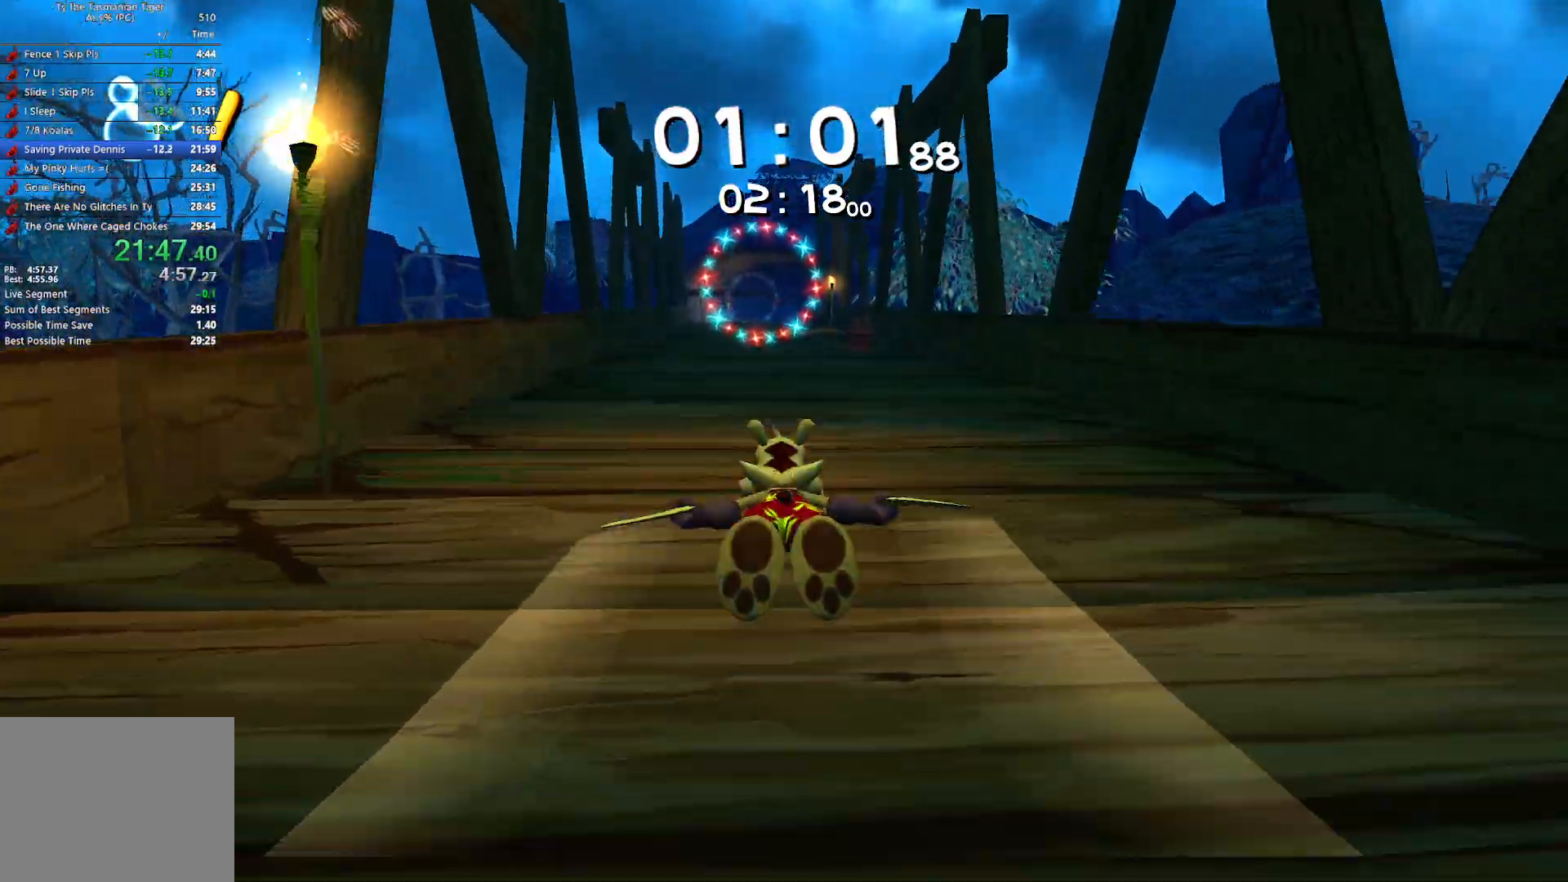
{"keys": ["w"], "events": []}
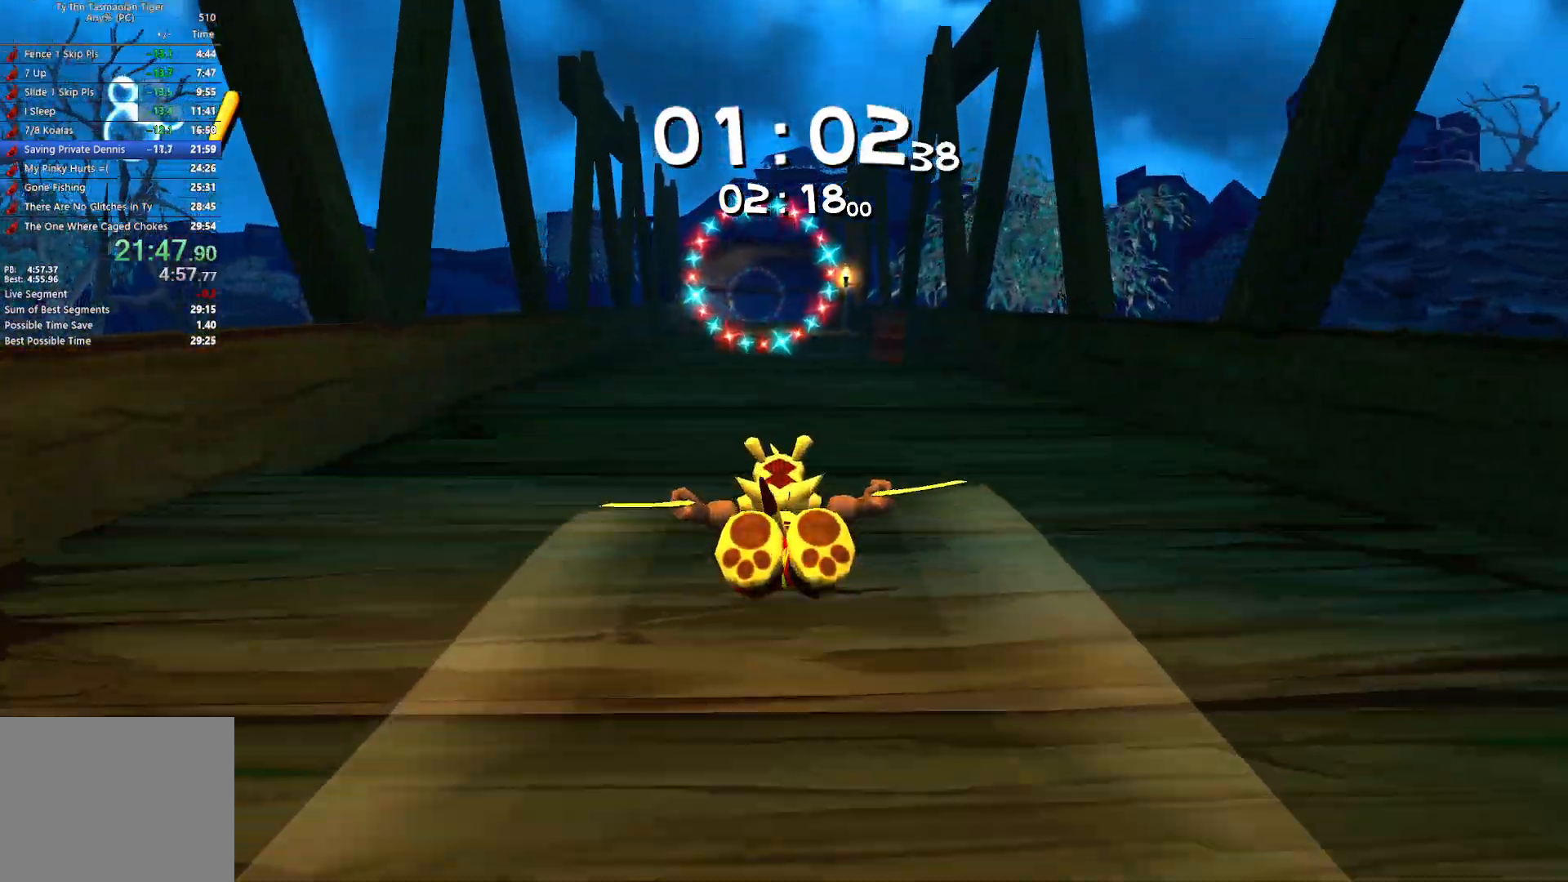
{"keys": ["w"], "events": []}
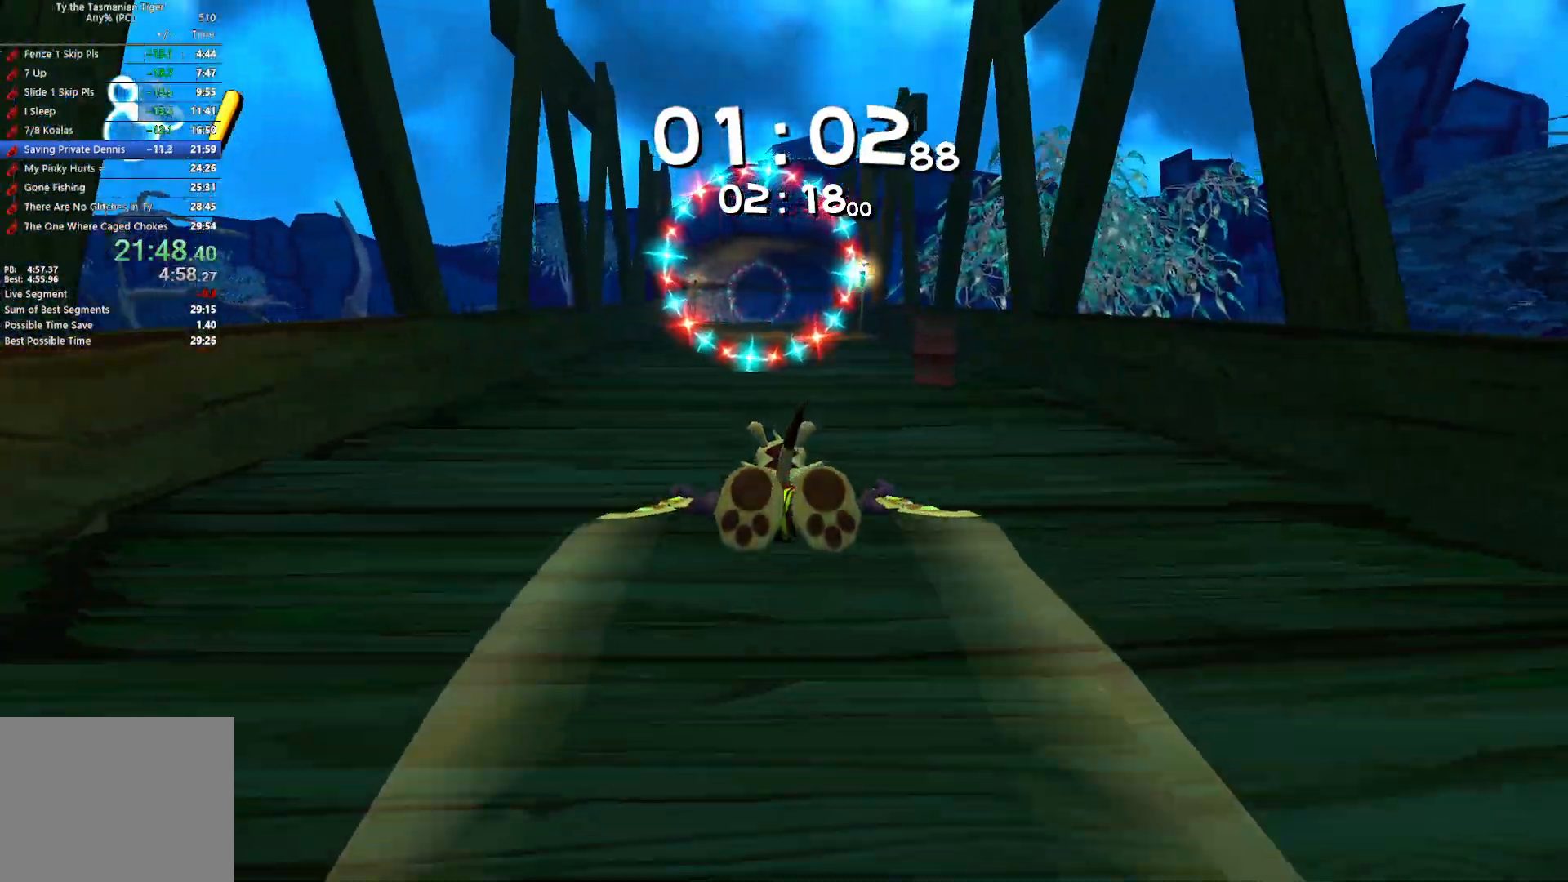
{"keys": ["w"], "events": []}
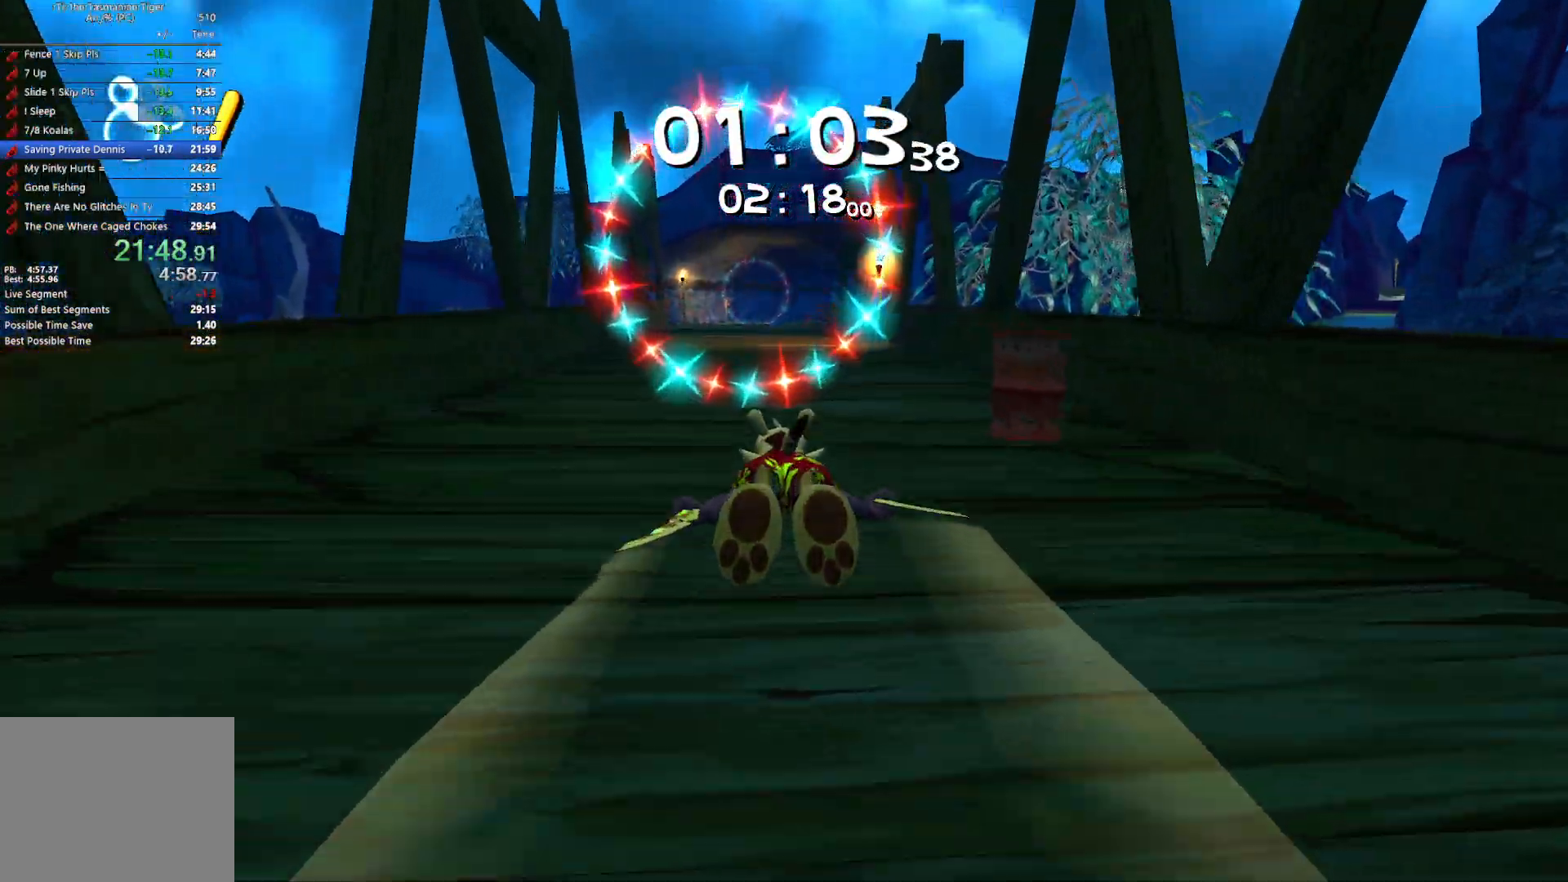
{"keys": ["w"], "events": []}
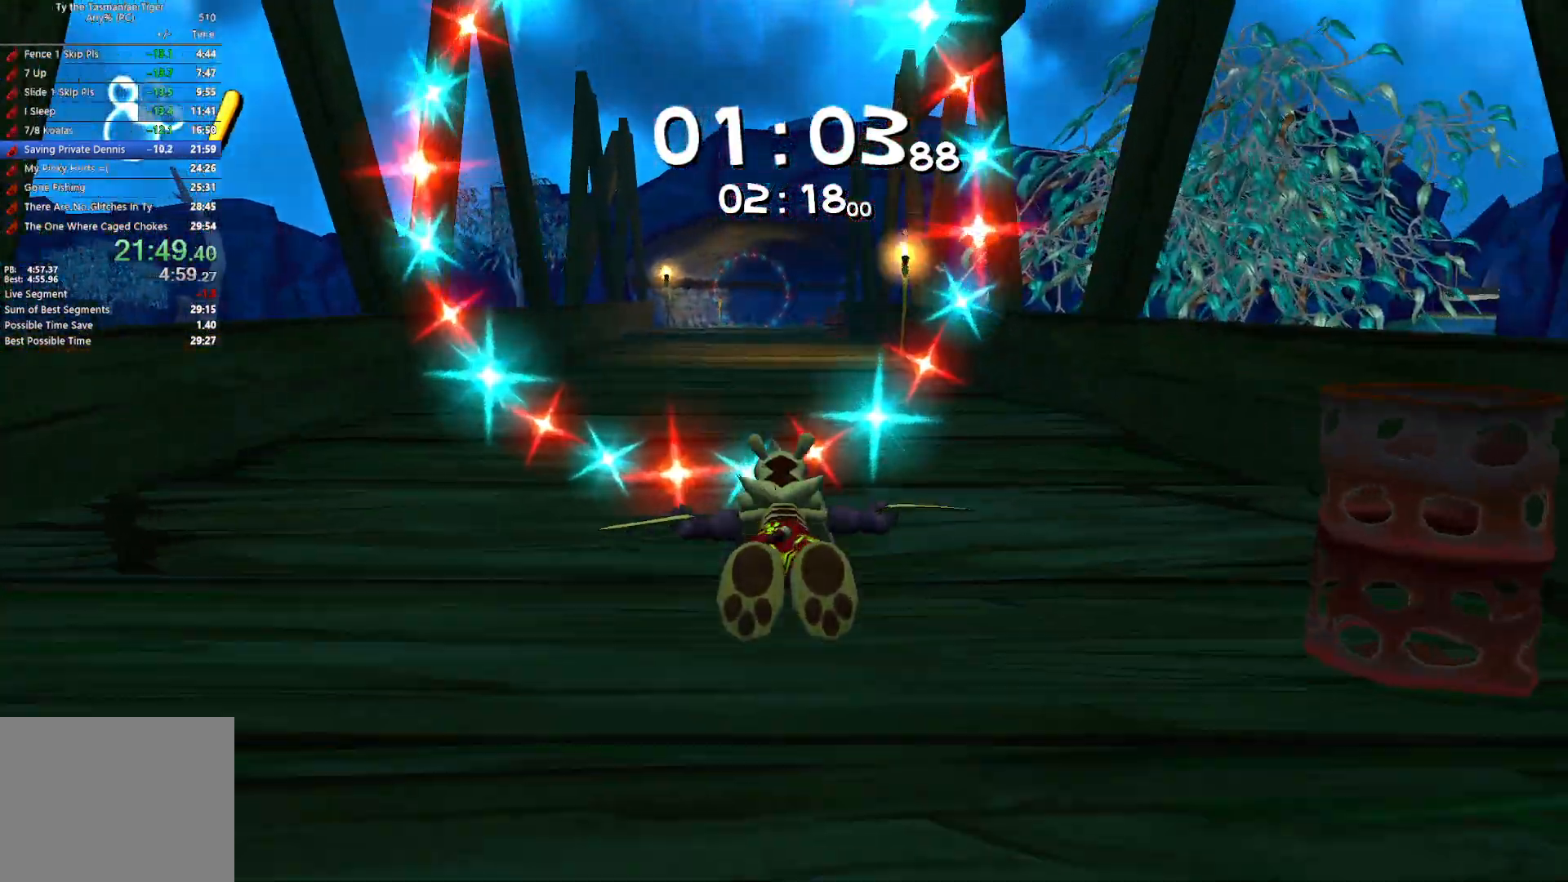
{"keys": ["w"], "events": []}
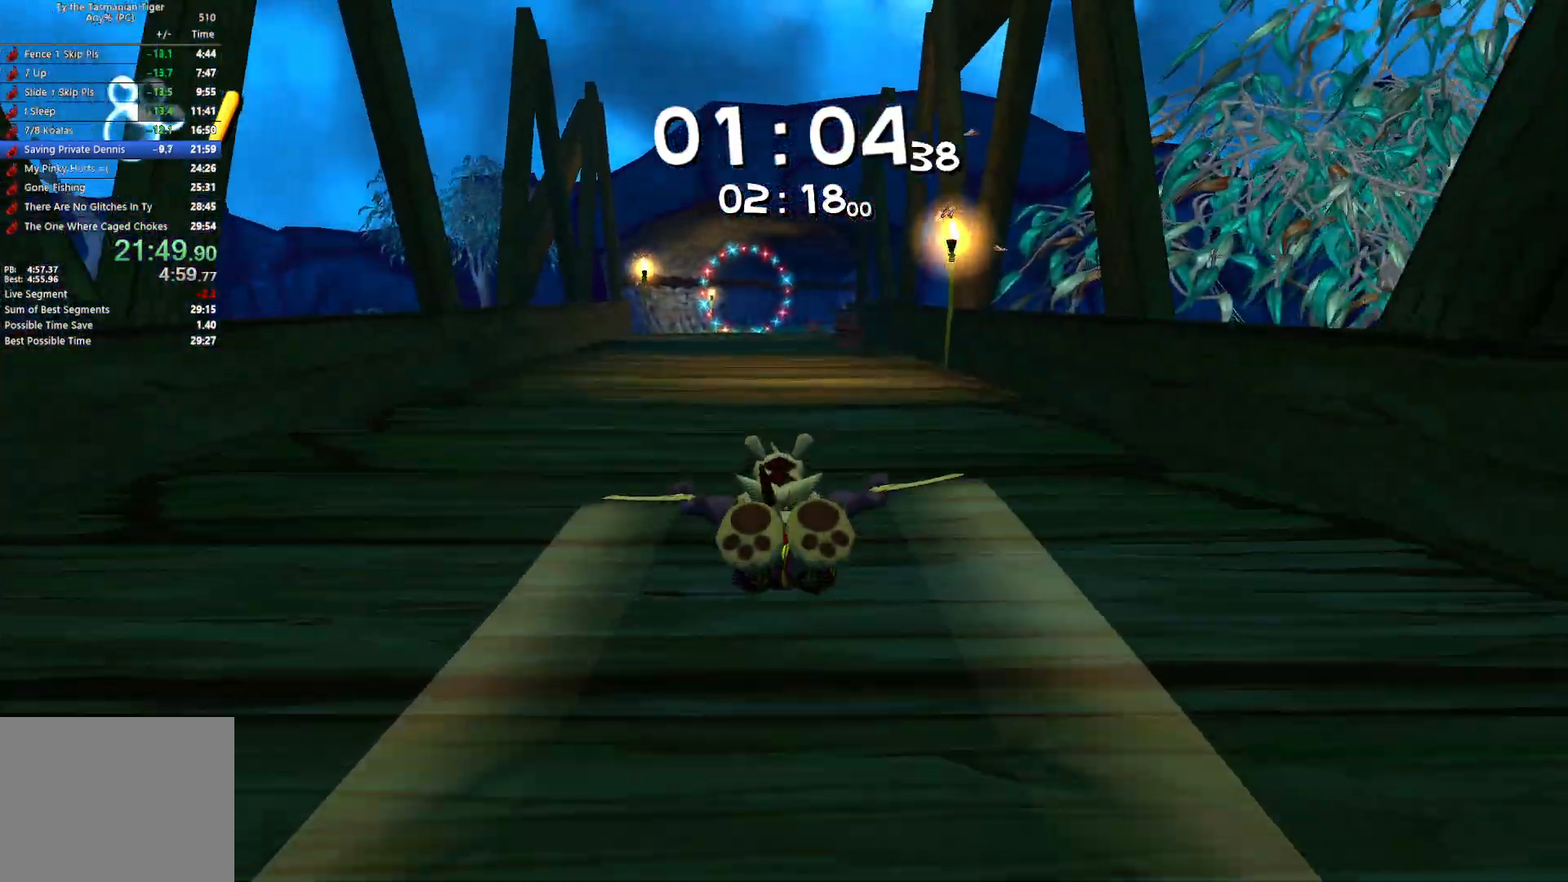
{"keys": ["w"], "events": []}
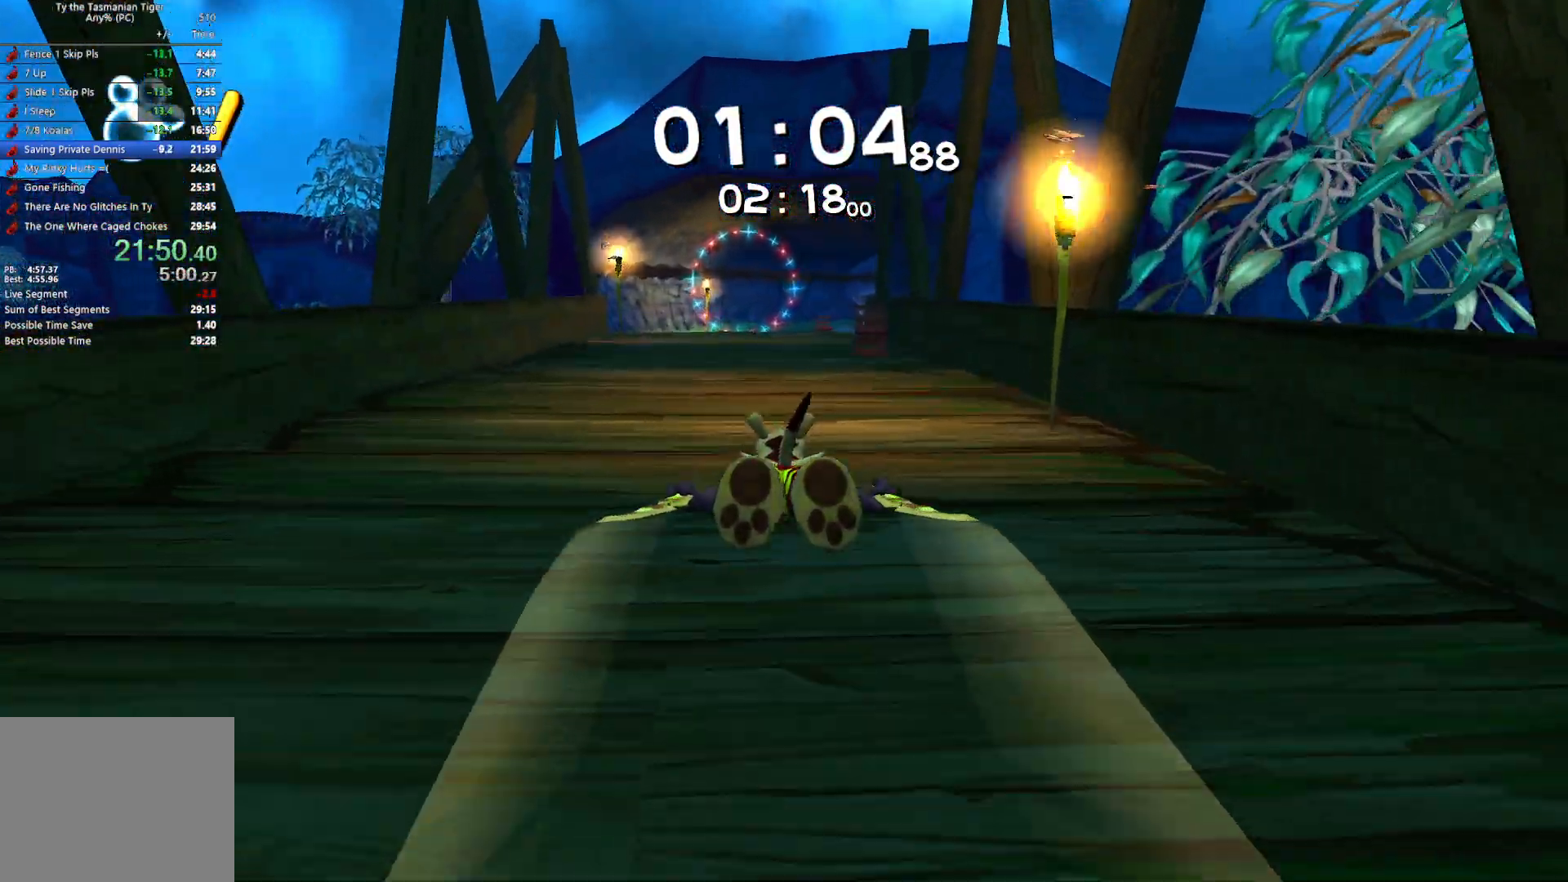
{"keys": ["w"], "events": []}
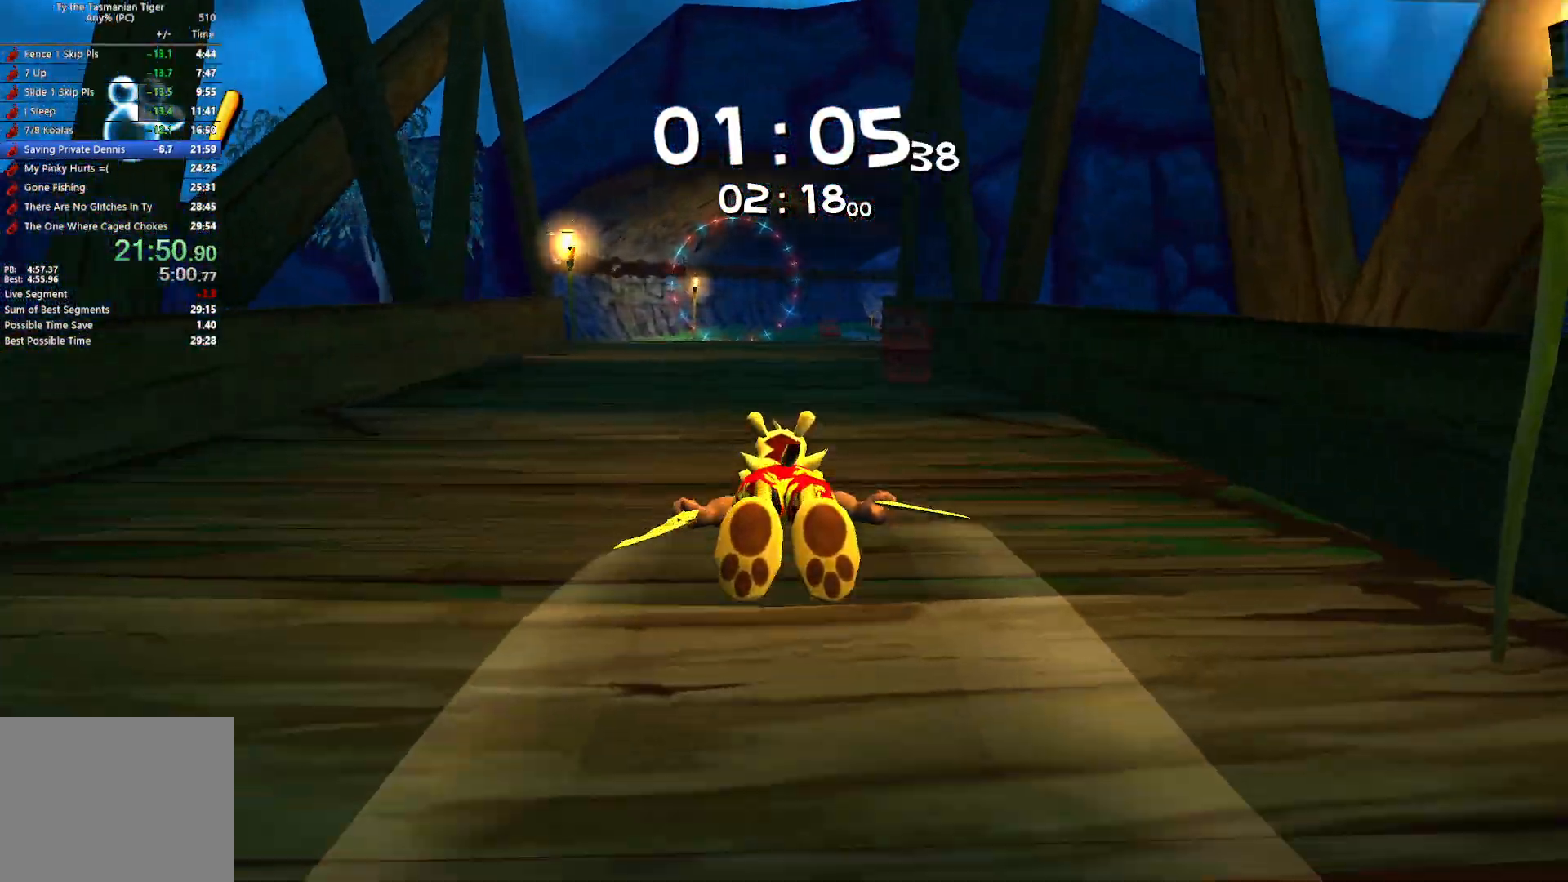
{"keys": ["w"], "events": []}